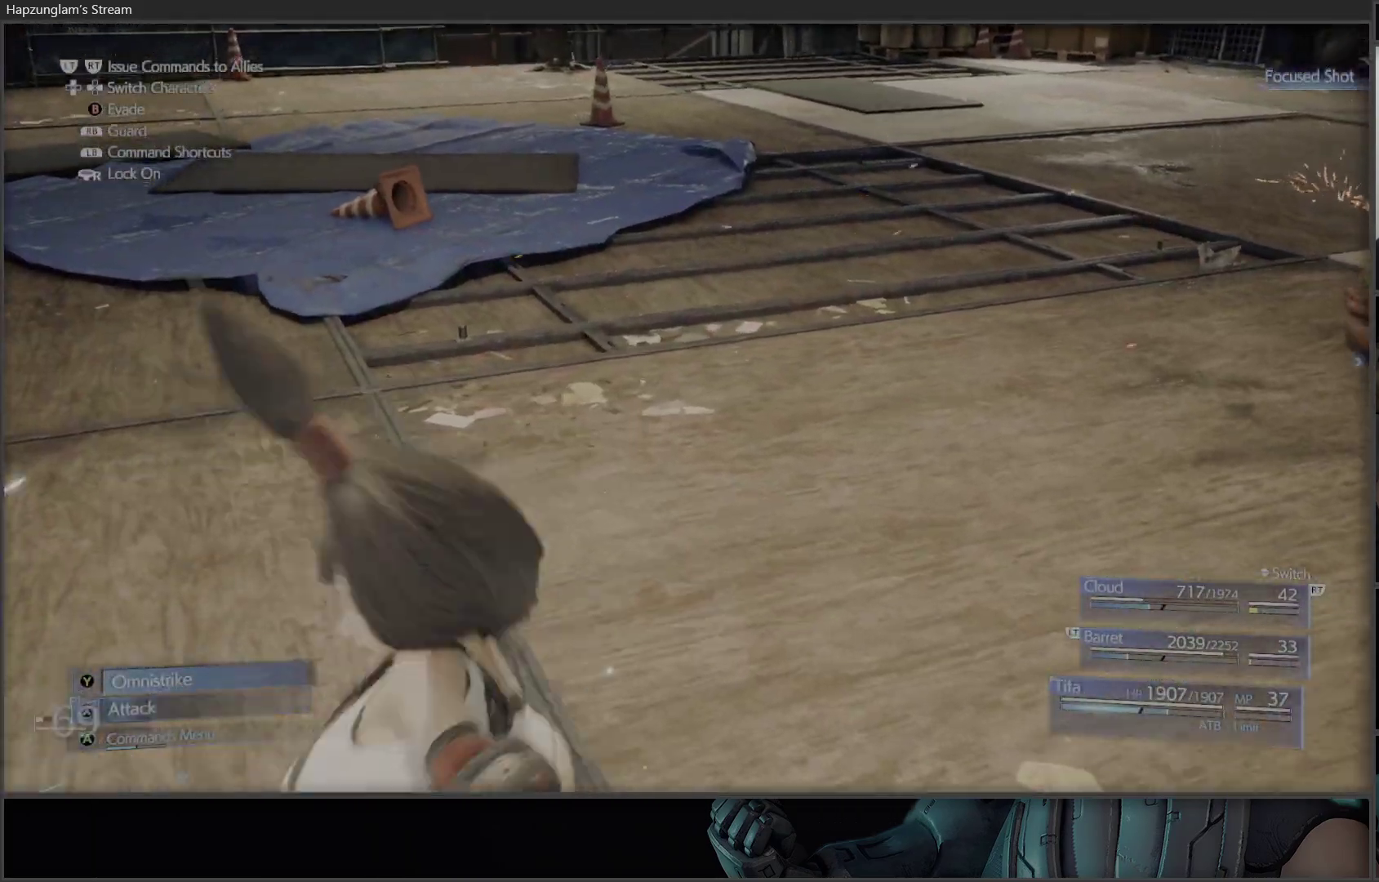
Gameplay with a controller (Xbox layout); each line is a JSON object with the inputs held at the frame after it. "events" lists button and stick changes between this image and that frame as [ms after this image, input, new state], when the widget could be followed in between.
{"buttons": [], "left_stick": "center", "right_stick": "center", "events": [[83, "X", "up"], [100, "X", "down"], [250, "X", "up"], [317, "X", "down"], [433, "X", "up"]]}
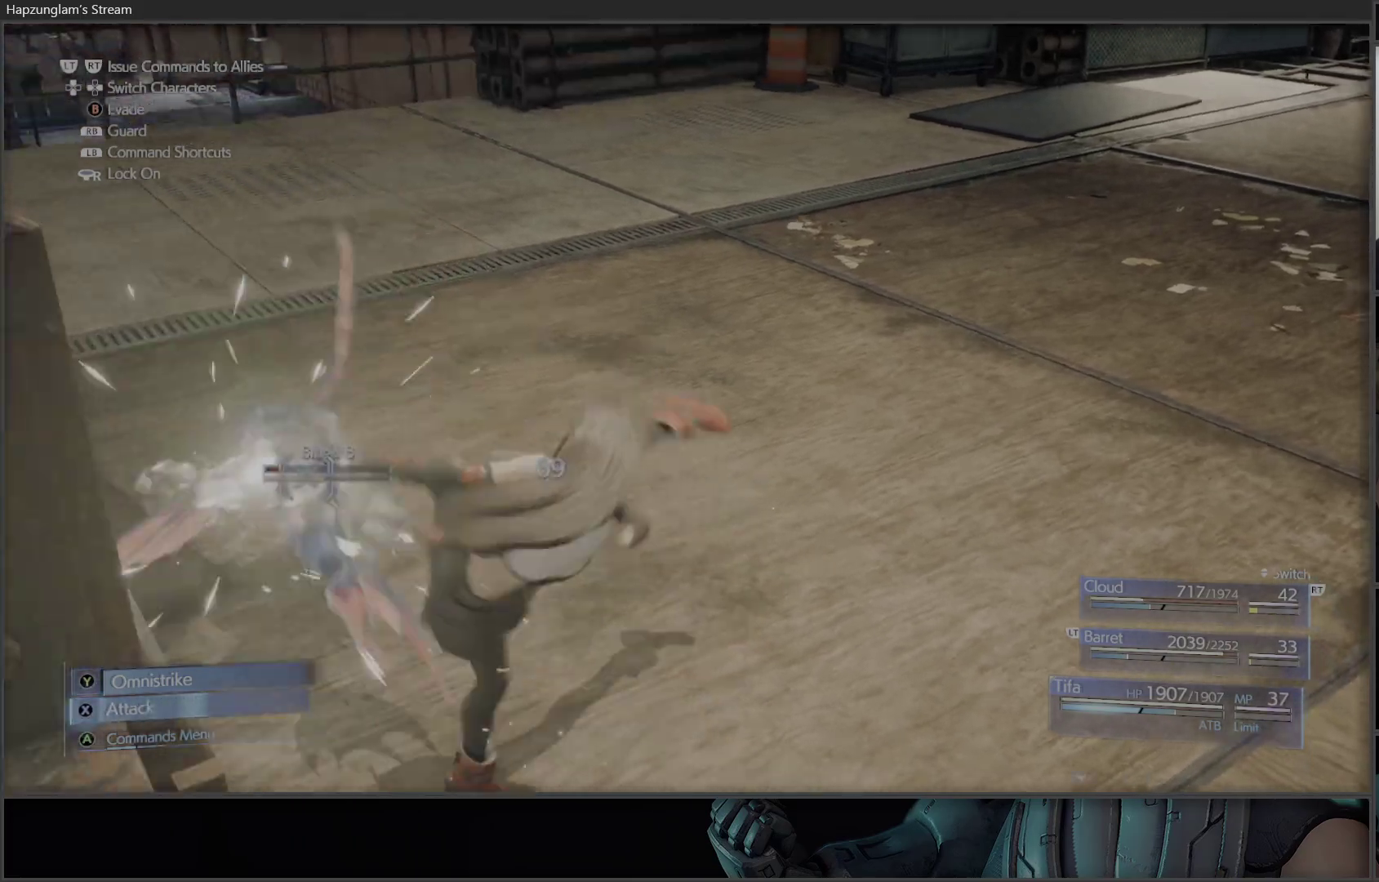
{"buttons": ["A"], "left_stick": "center", "right_stick": "center", "events": [[17, "X", "down"], [167, "X", "up"], [217, "X", "down"], [350, "X", "up"], [467, "A", "down"]]}
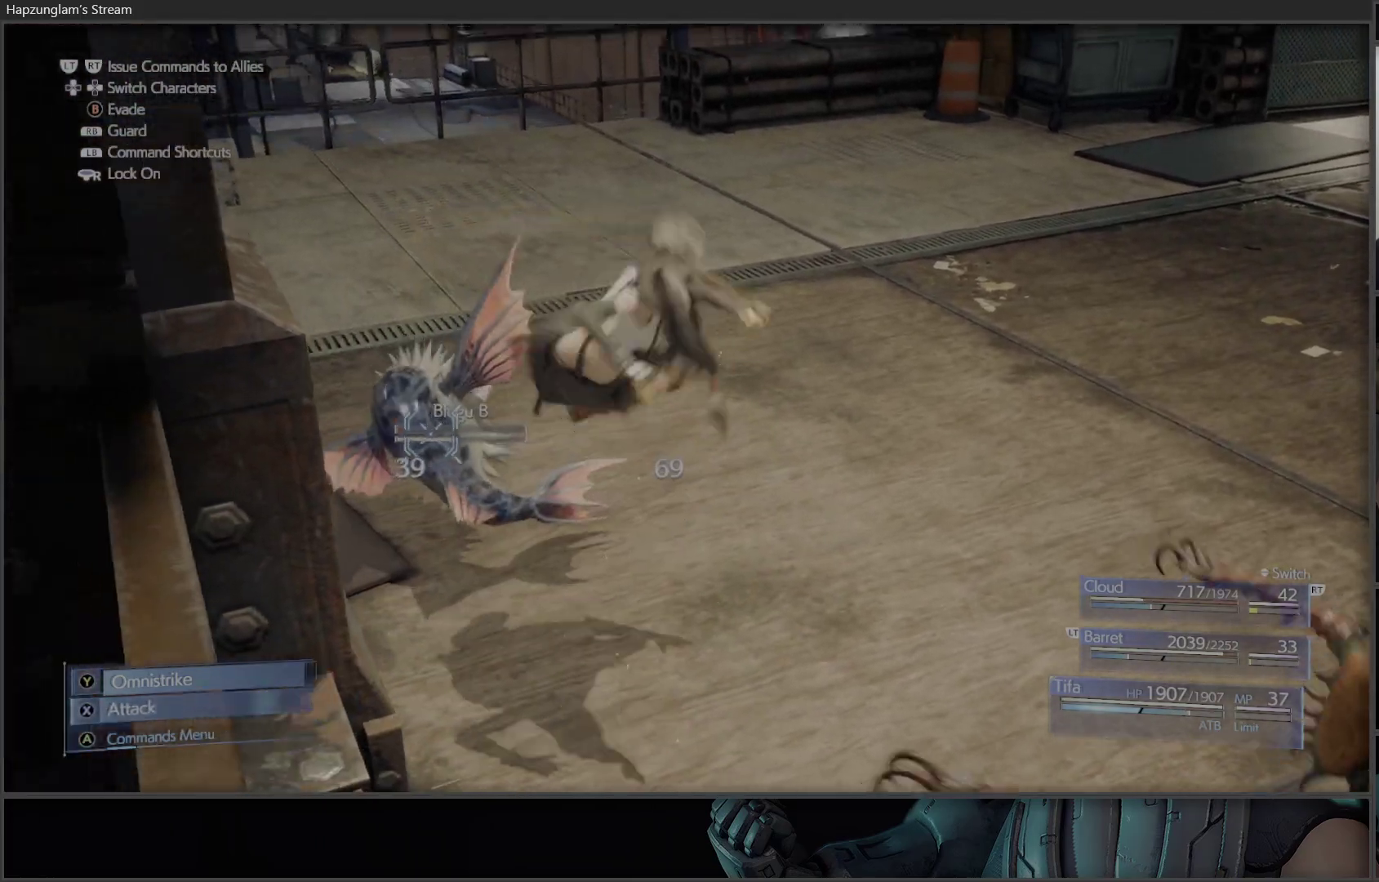
{"buttons": [], "left_stick": "center", "right_stick": "center", "events": [[150, "A", "up"]]}
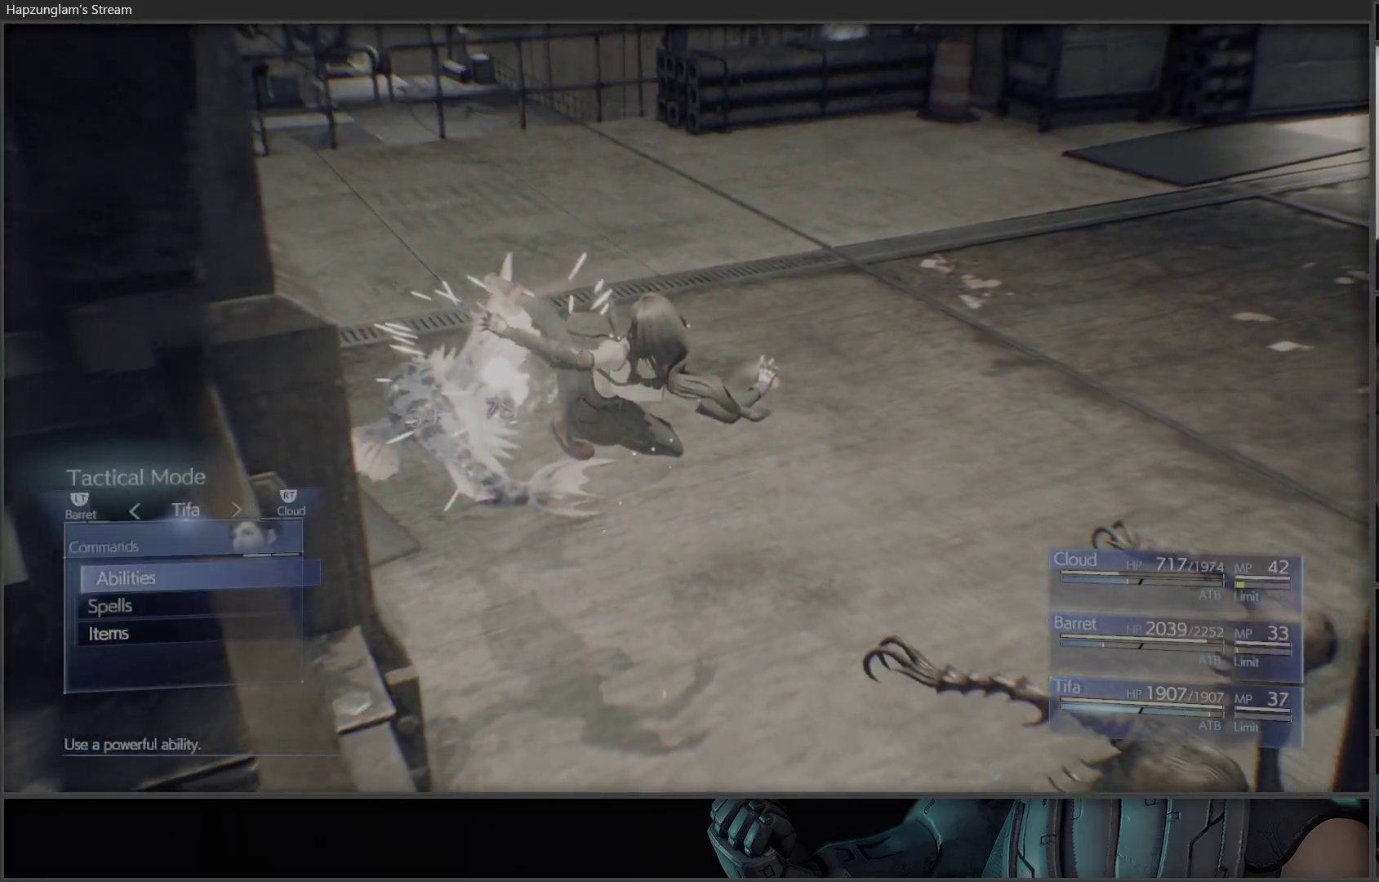
{"buttons": [], "left_stick": "center", "right_stick": "center", "events": [[67, "B", "down"], [133, "B", "up"], [333, "X", "down"], [467, "X", "up"]]}
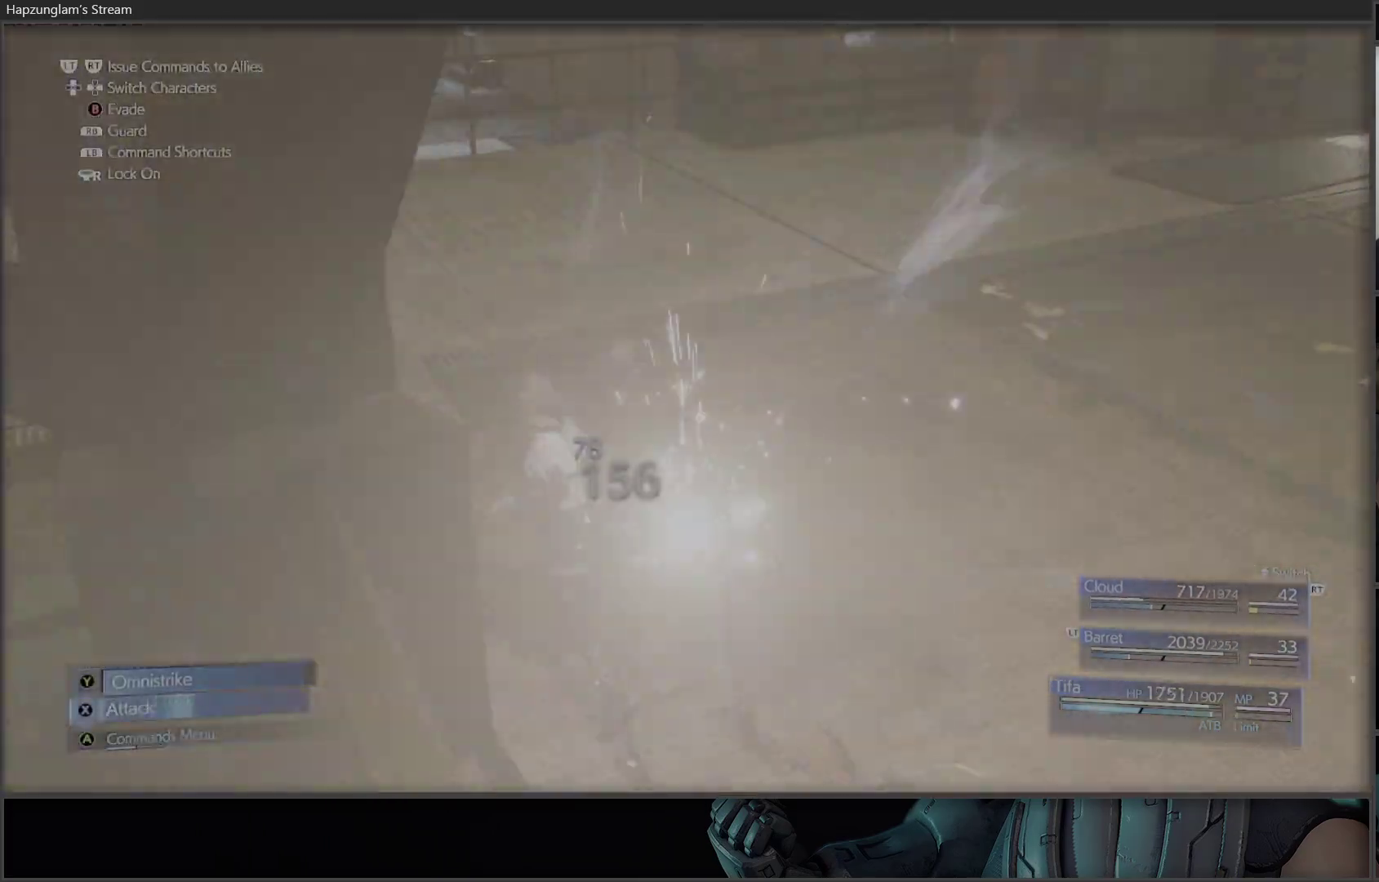
{"buttons": [], "left_stick": "right", "right_stick": "right", "events": [[317, "left_stick", "right"], [400, "right_stick", "right"]]}
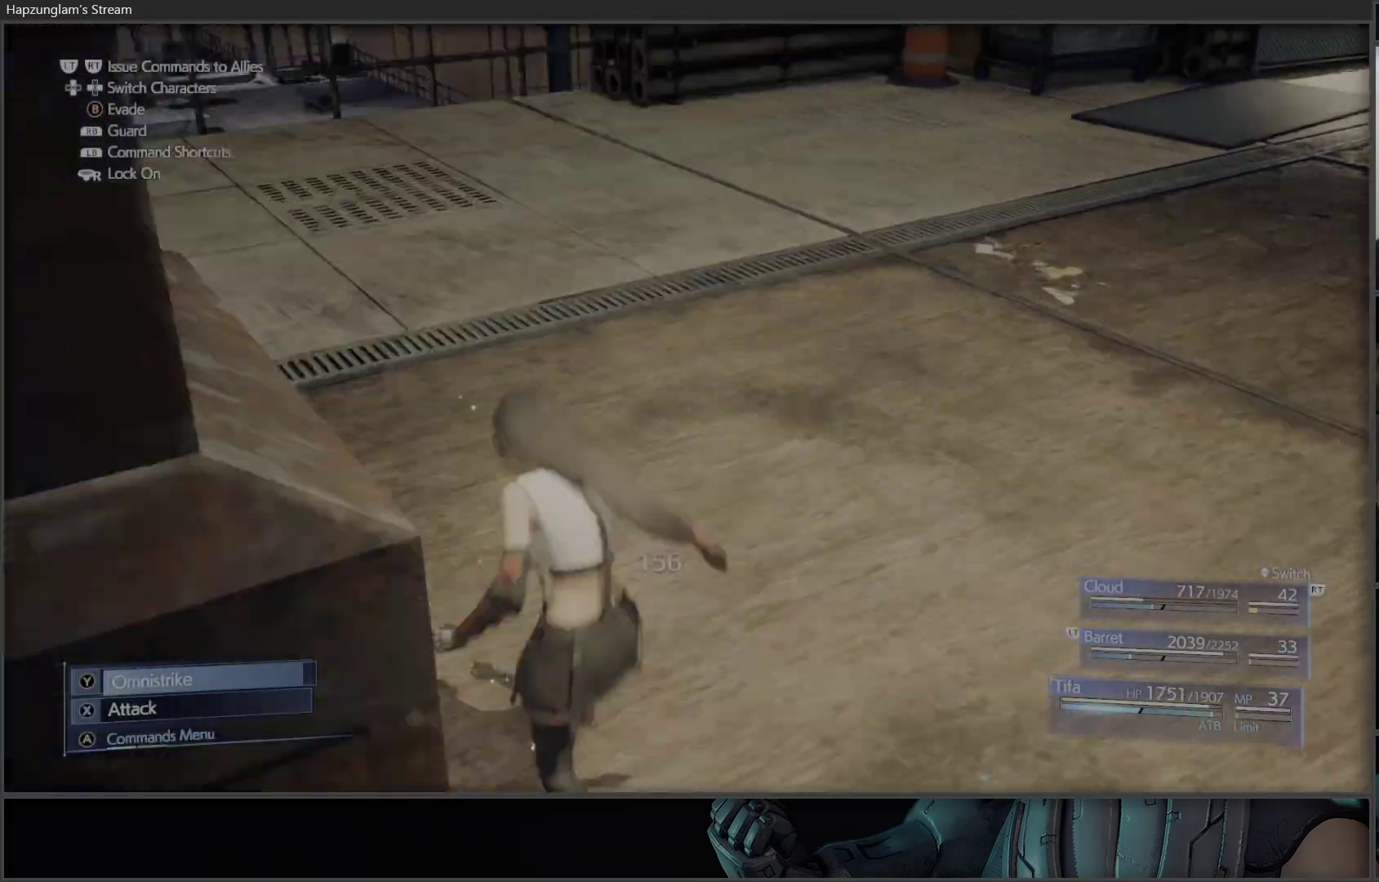
{"buttons": ["X"], "left_stick": "up-right", "right_stick": "center", "events": [[300, "left_stick", "up-right"], [417, "right_stick", "center"], [450, "X", "down"]]}
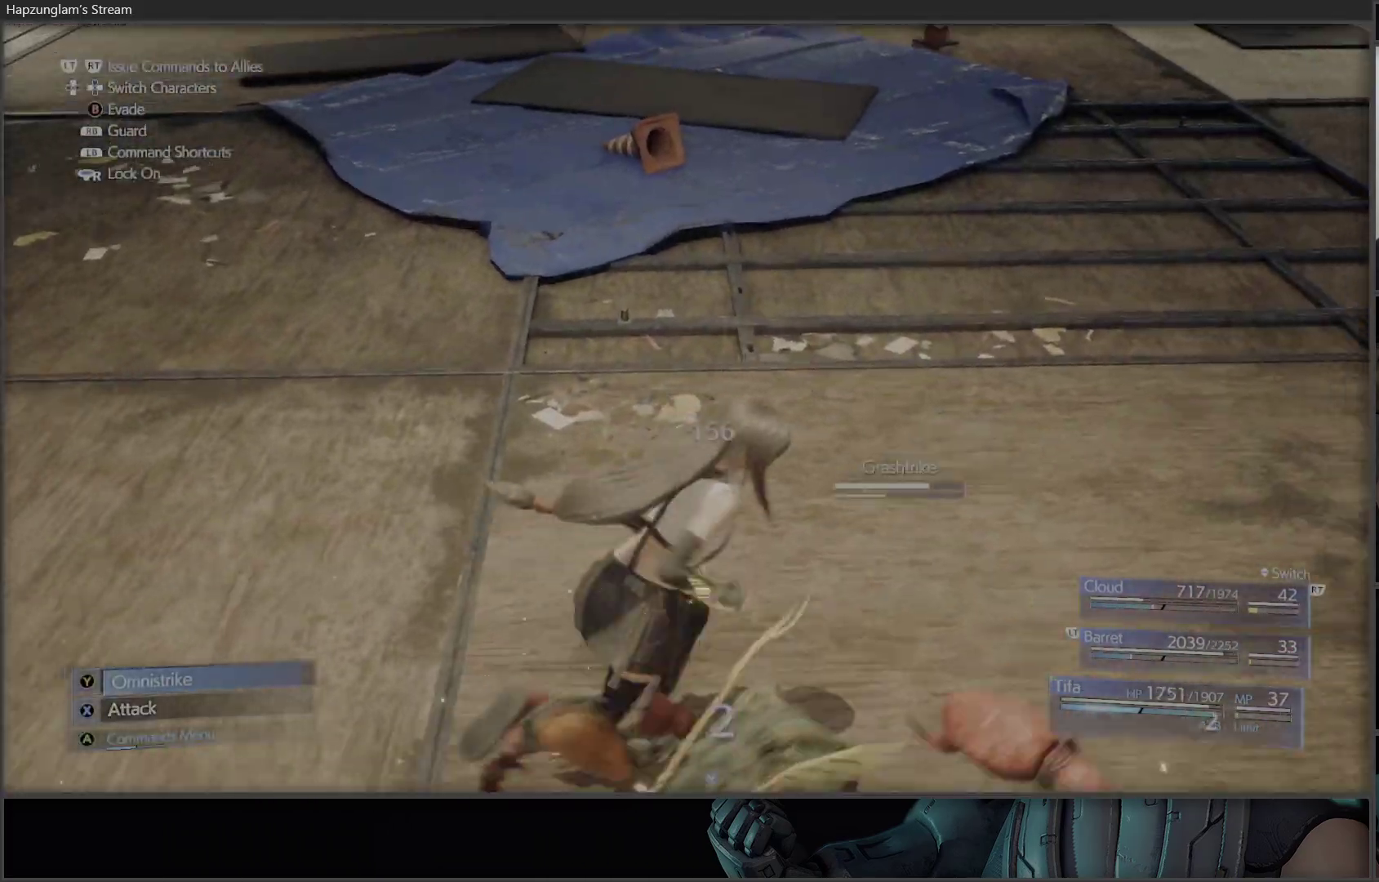
{"buttons": [], "left_stick": "center", "right_stick": "center", "events": [[83, "X", "up"], [150, "X", "down"], [167, "left_stick", "right"], [267, "left_stick", "down-right"], [283, "X", "up"], [367, "X", "down"], [400, "left_stick", "center"], [483, "X", "up"]]}
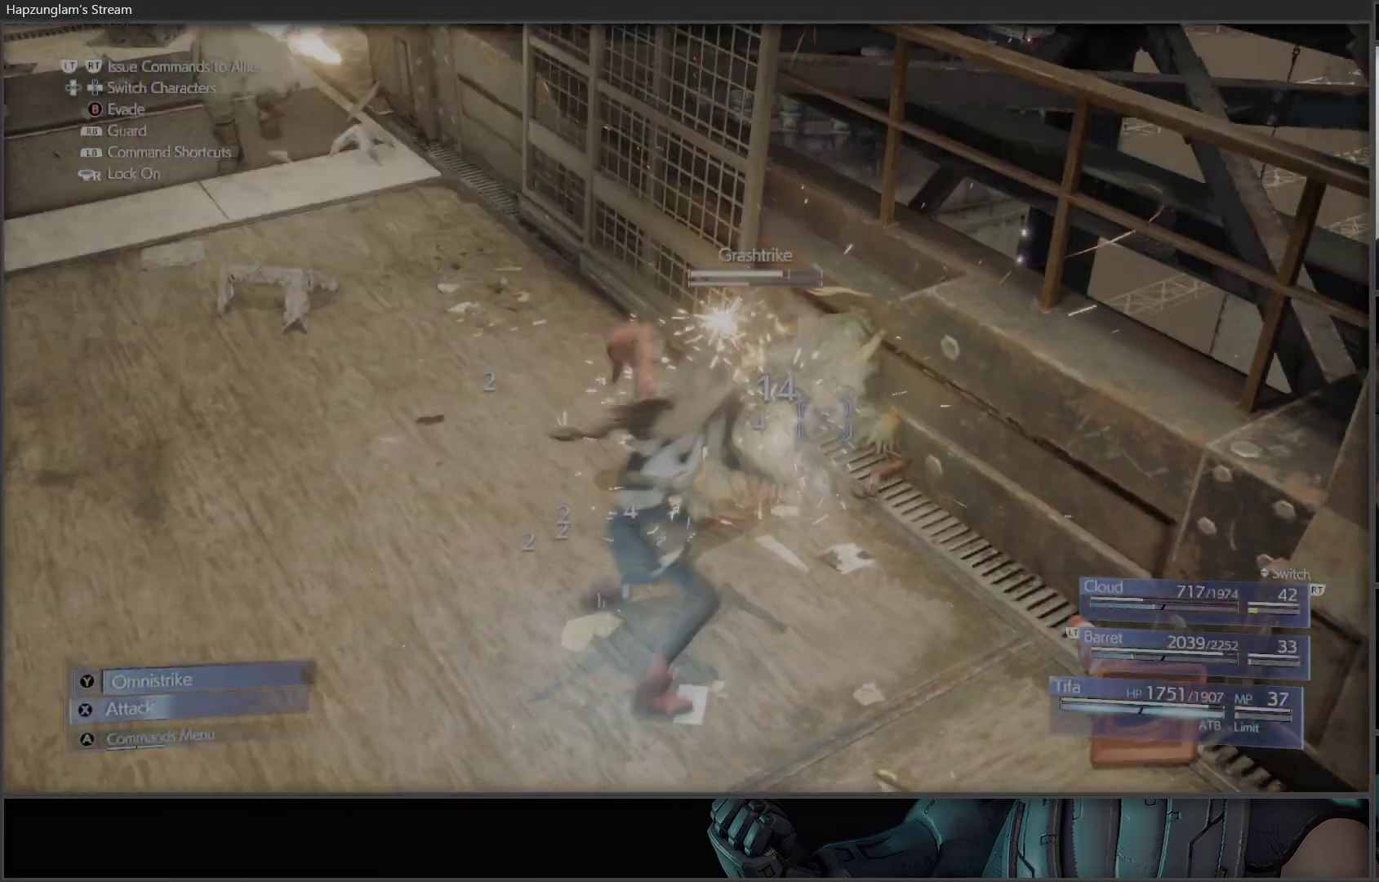
{"buttons": ["A"], "left_stick": "center", "right_stick": "center", "events": [[50, "X", "down"], [133, "X", "up"], [217, "X", "down"], [317, "X", "up"], [433, "A", "down"]]}
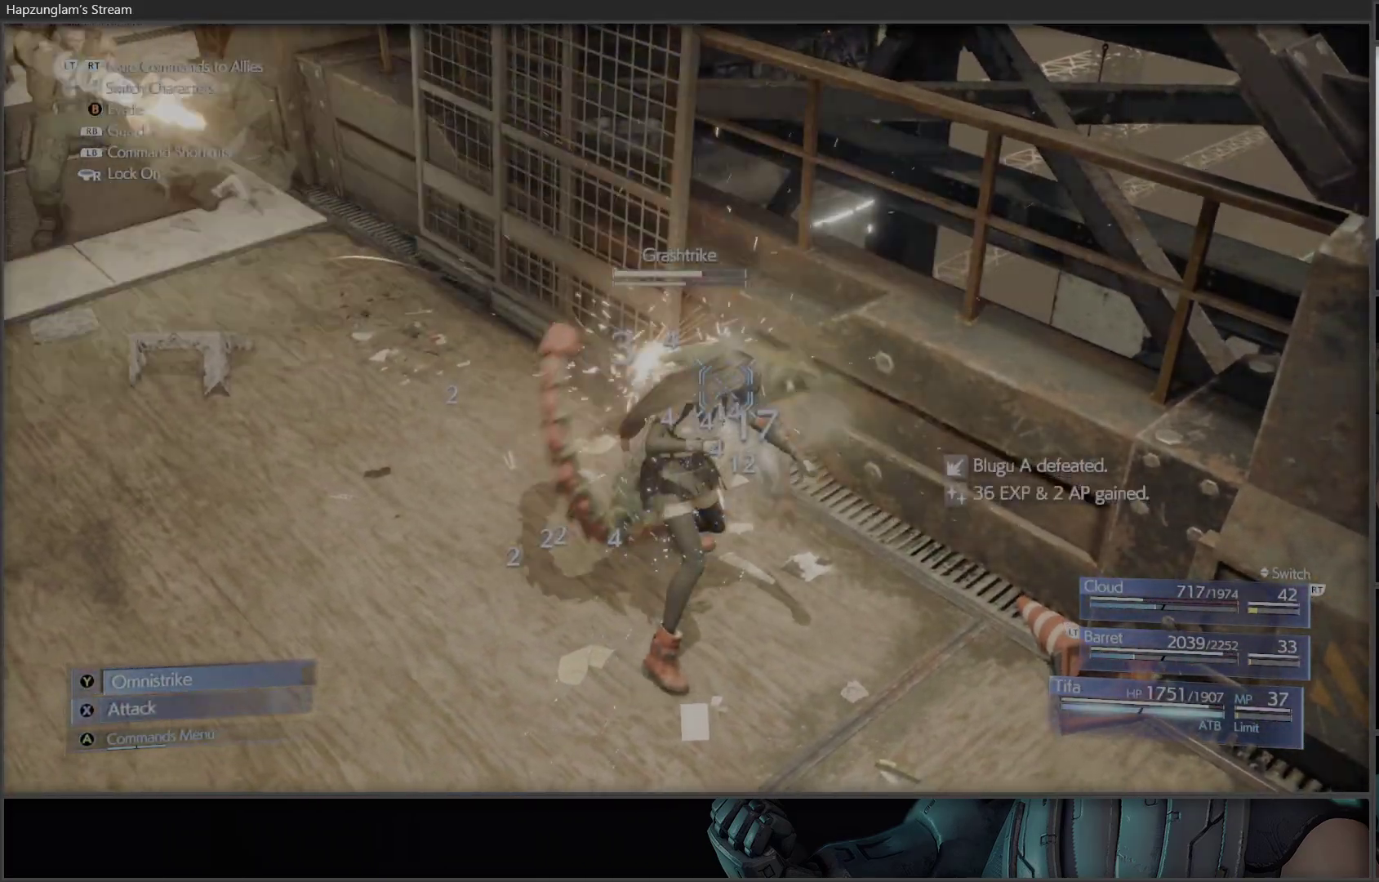
{"buttons": [], "left_stick": "center", "right_stick": "center", "events": [[50, "A", "up"]]}
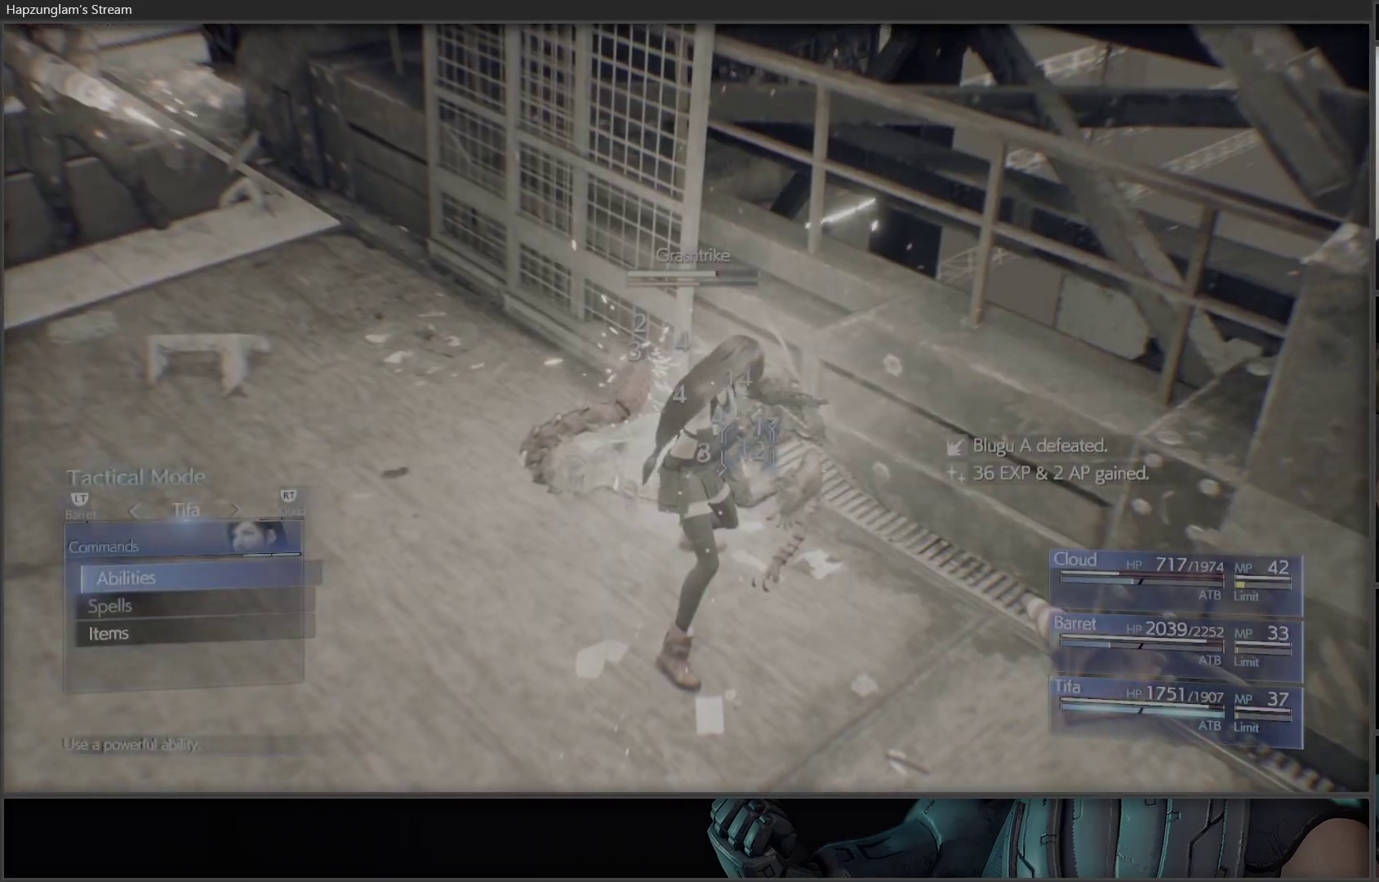
{"buttons": ["A"], "left_stick": "center", "right_stick": "center", "events": [[33, "DPAD_DOWN", "down"], [117, "DPAD_DOWN", "up"], [300, "DPAD_UP", "down"], [400, "A", "down"], [417, "DPAD_UP", "up"]]}
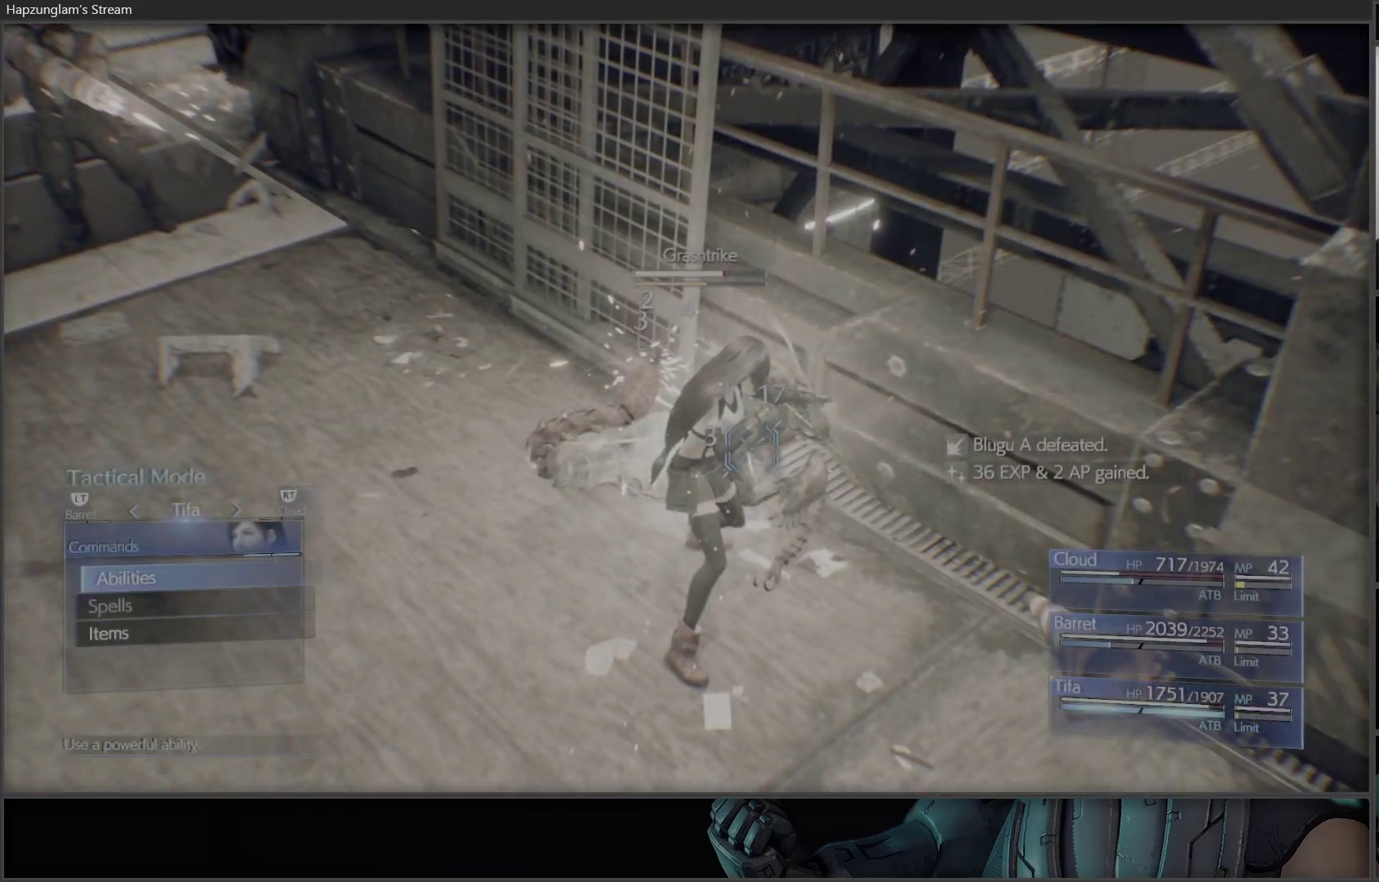
{"buttons": [], "left_stick": "center", "right_stick": "center", "events": [[17, "A", "up"], [150, "DPAD_DOWN", "down"], [217, "DPAD_DOWN", "up"], [350, "A", "down"], [467, "A", "up"]]}
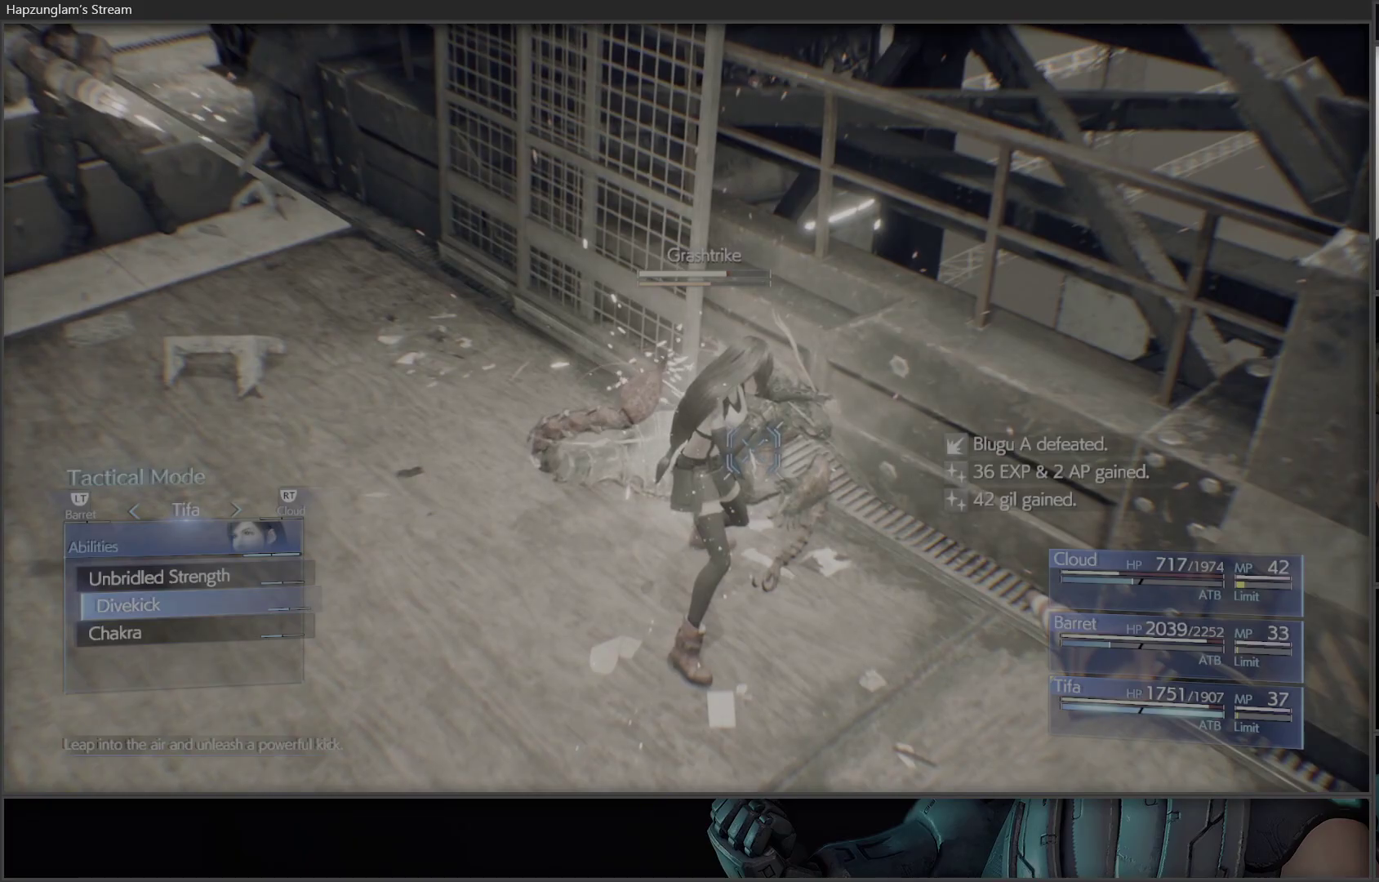
{"buttons": [], "left_stick": "center", "right_stick": "center", "events": [[17, "A", "down"], [117, "A", "up"], [167, "A", "down"], [250, "A", "up"]]}
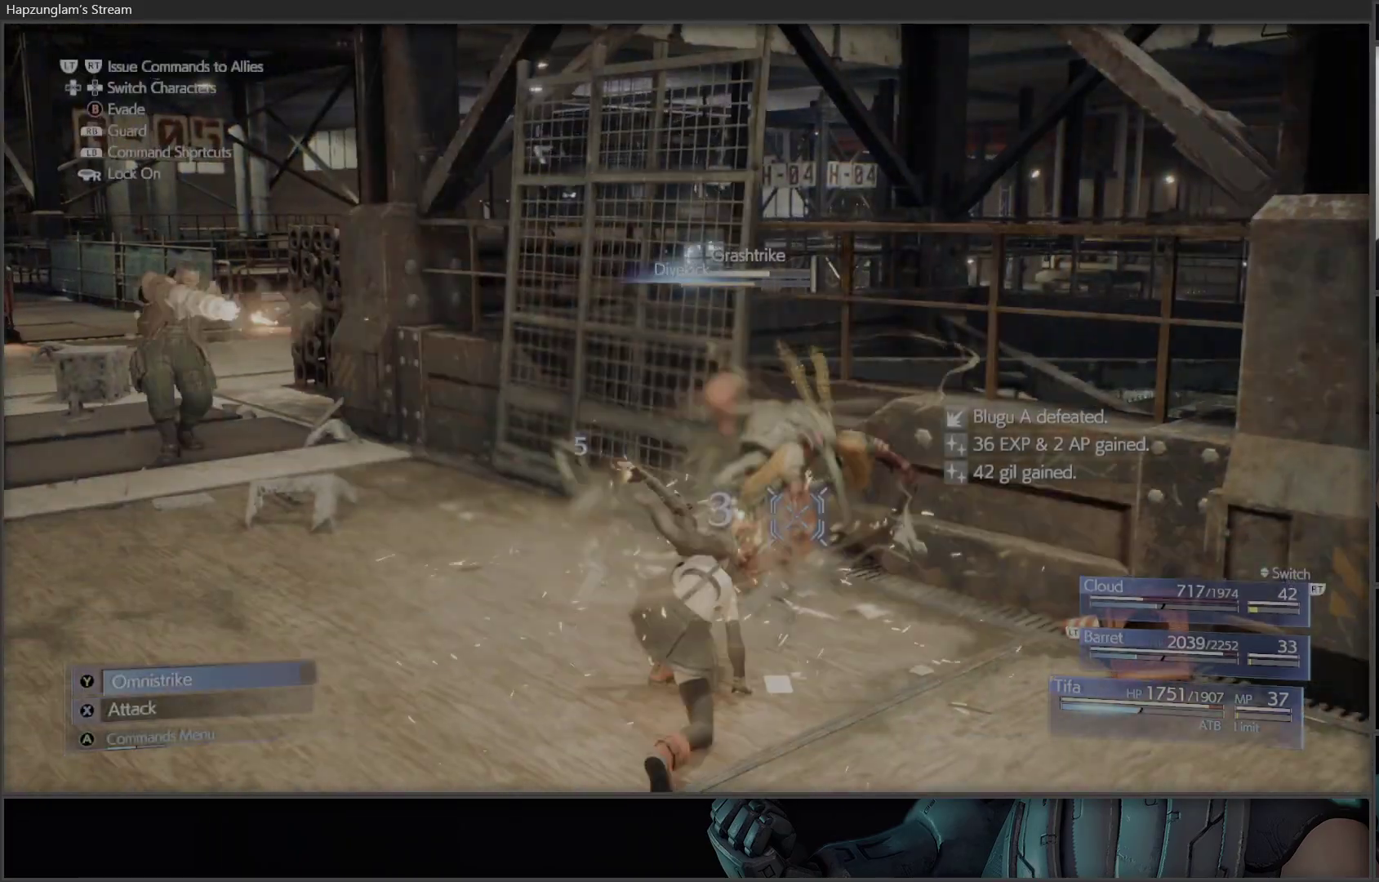
{"buttons": [], "left_stick": "center", "right_stick": "center", "events": []}
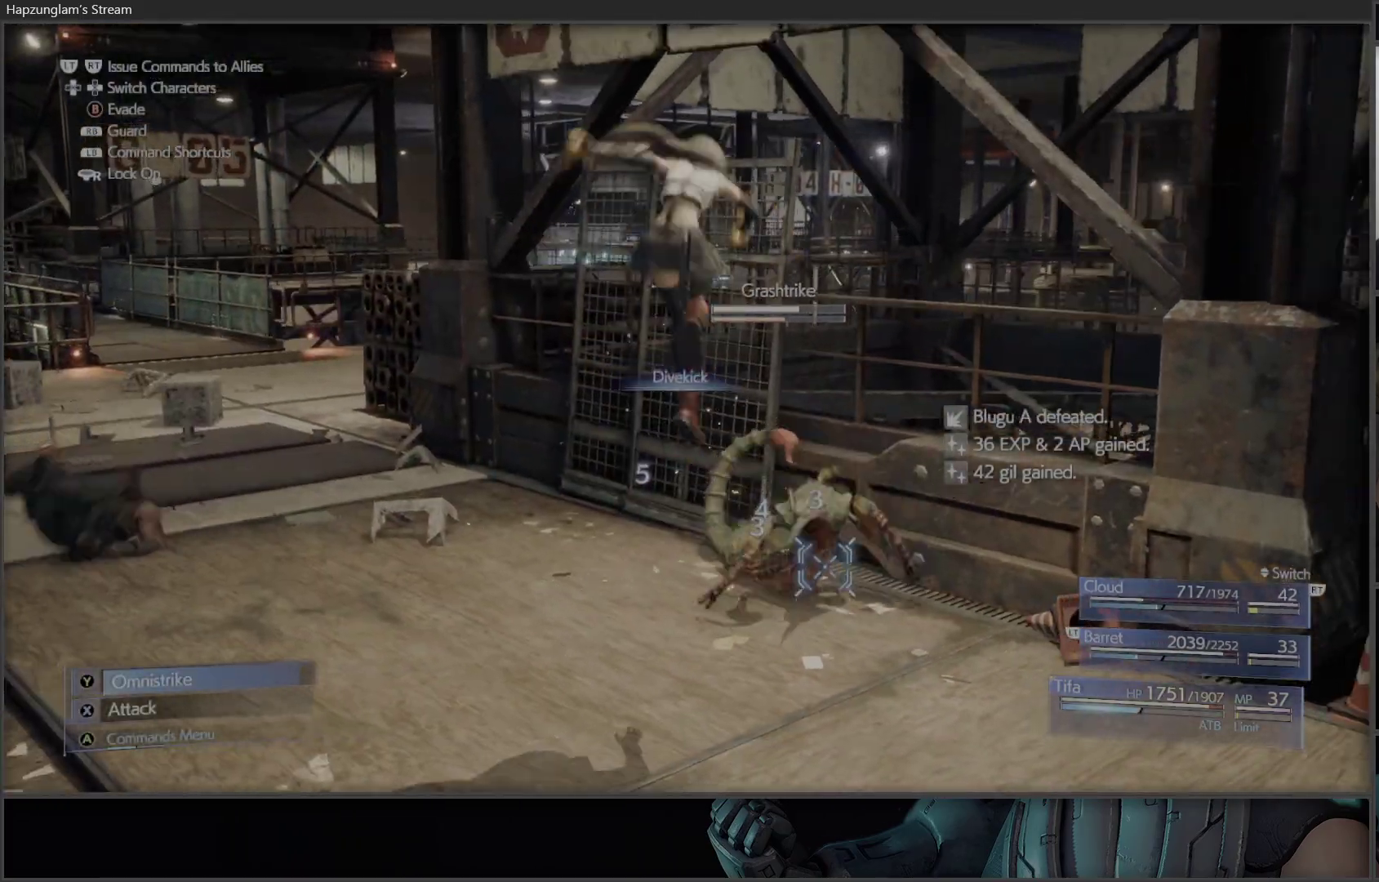
{"buttons": [], "left_stick": "center", "right_stick": "center", "events": []}
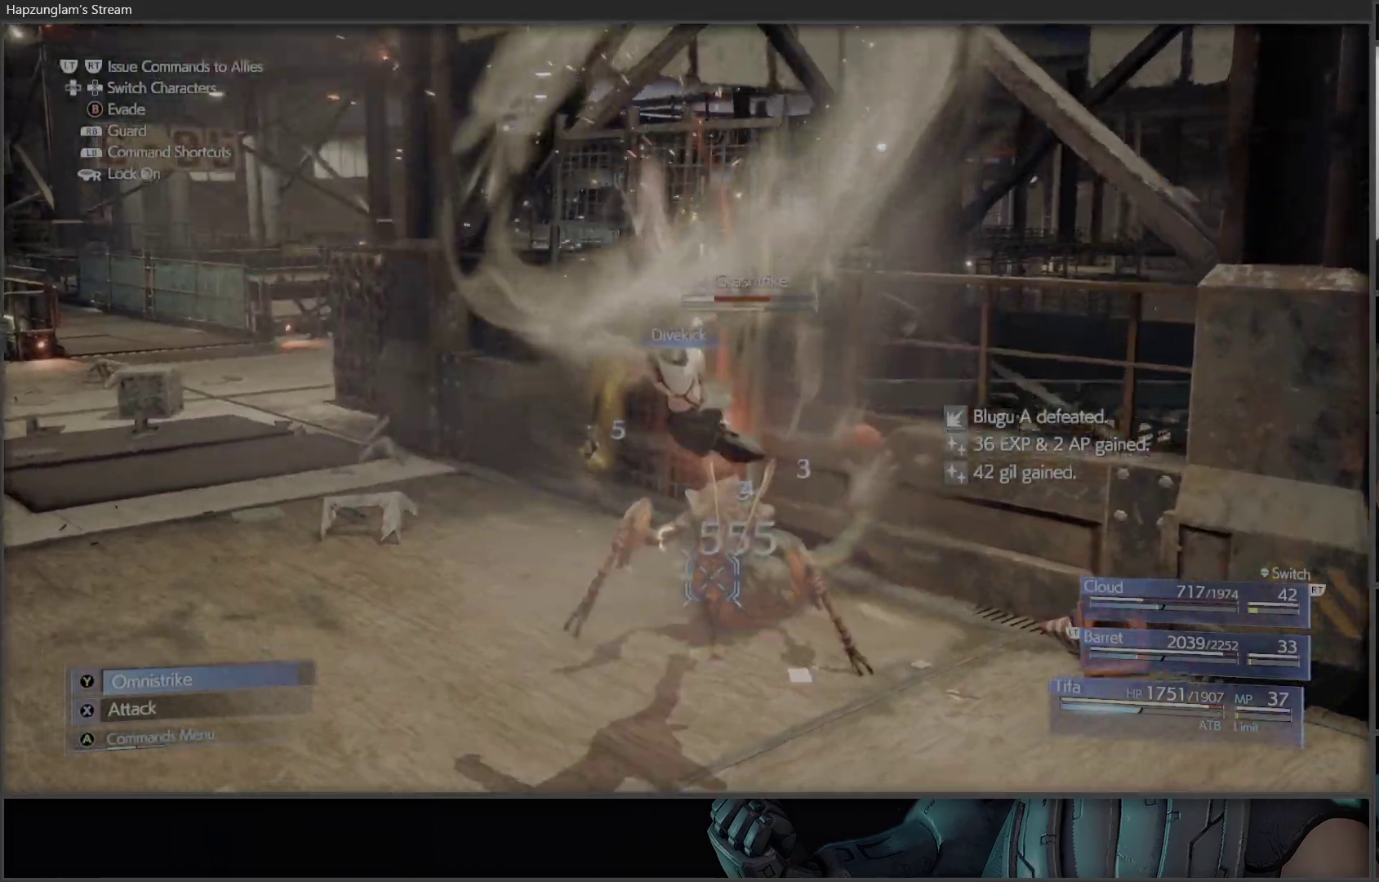
{"buttons": ["X"], "left_stick": "center", "right_stick": "center", "events": [[400, "X", "down"]]}
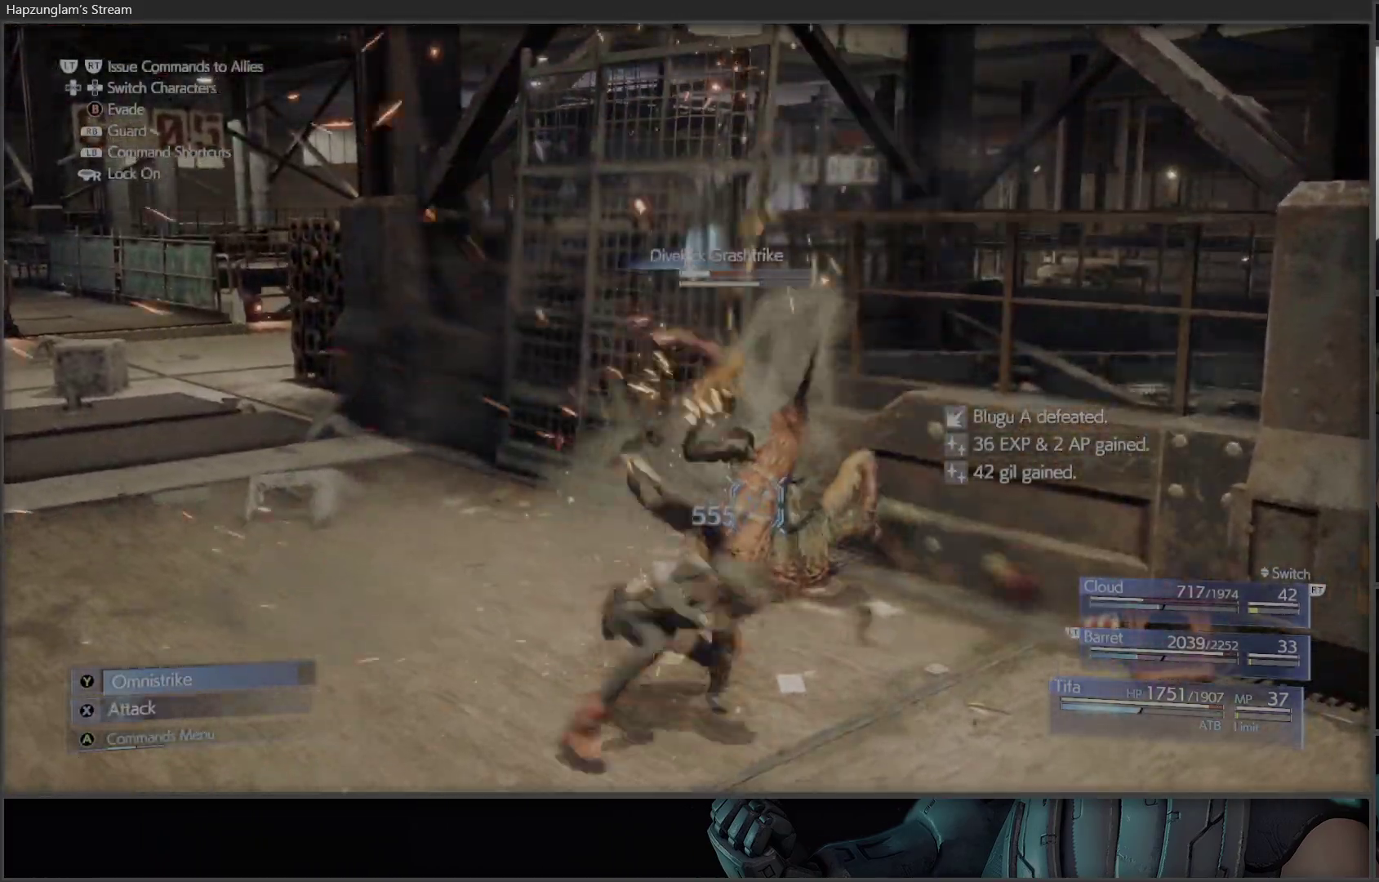
{"buttons": ["X"], "left_stick": "center", "right_stick": "center", "events": [[50, "X", "up"], [117, "X", "down"], [233, "X", "up"], [250, "DPAD_RIGHT", "down"], [300, "X", "down"], [383, "DPAD_RIGHT", "up"]]}
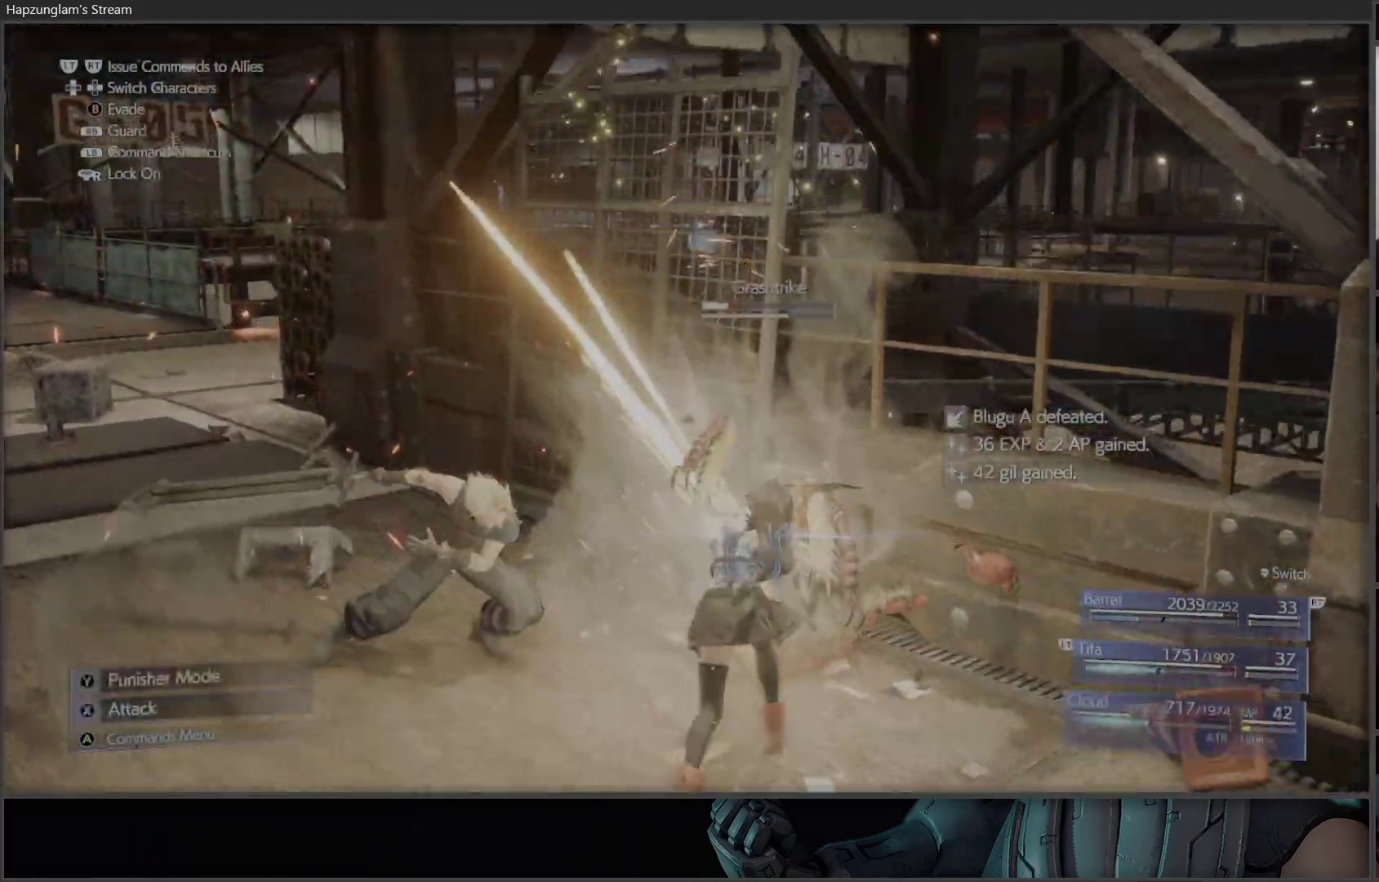
{"buttons": [], "left_stick": "center", "right_stick": "center", "events": [[300, "X", "up"], [317, "X", "down"], [467, "X", "up"]]}
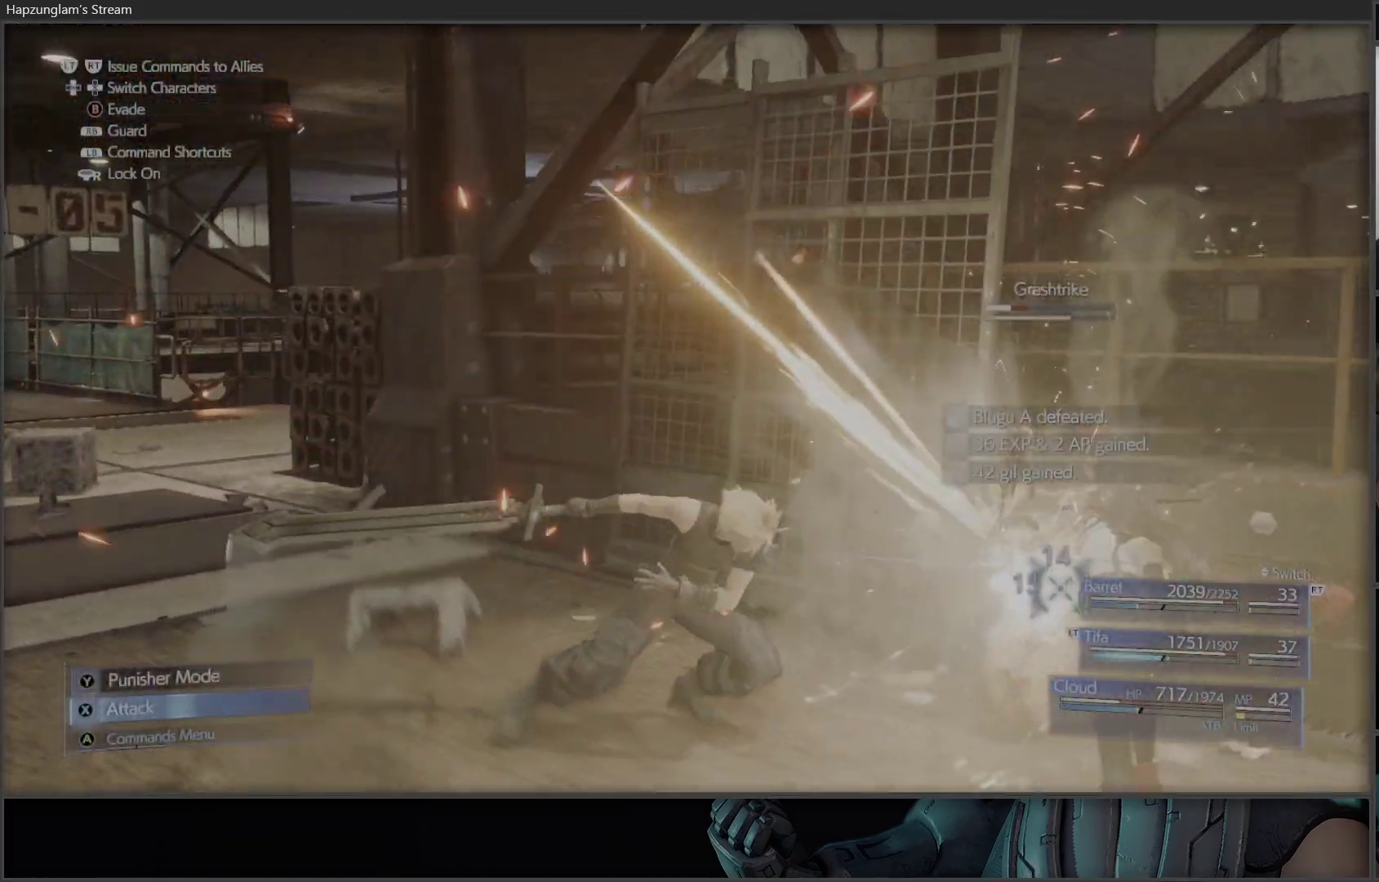
{"buttons": ["X"], "left_stick": "center", "right_stick": "center", "events": [[17, "X", "down"], [183, "X", "up"], [200, "X", "down"], [400, "X", "up"], [450, "X", "down"]]}
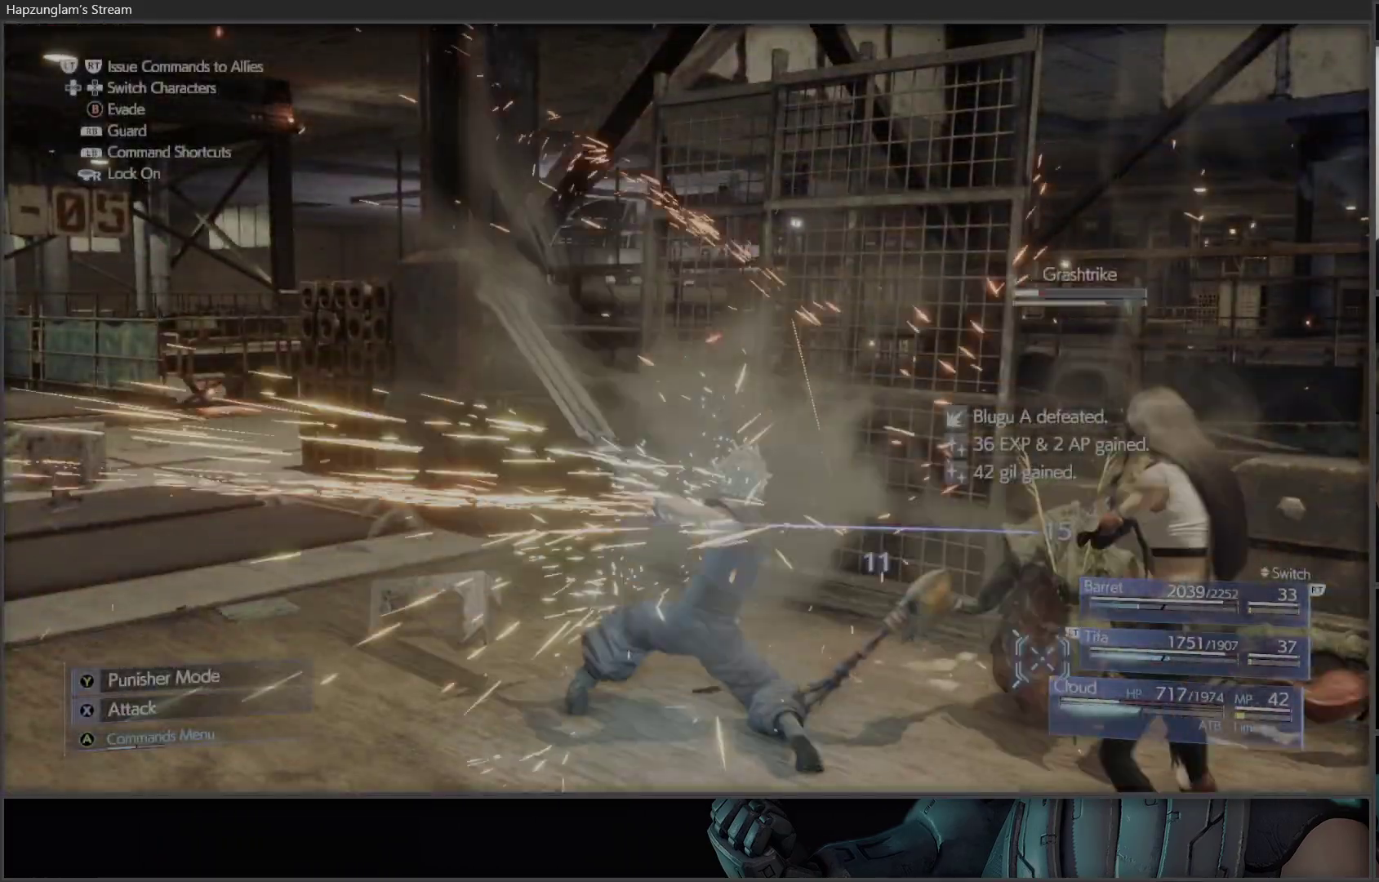
{"buttons": ["X"], "left_stick": "center", "right_stick": "center", "events": [[117, "X", "up"], [167, "X", "down"]]}
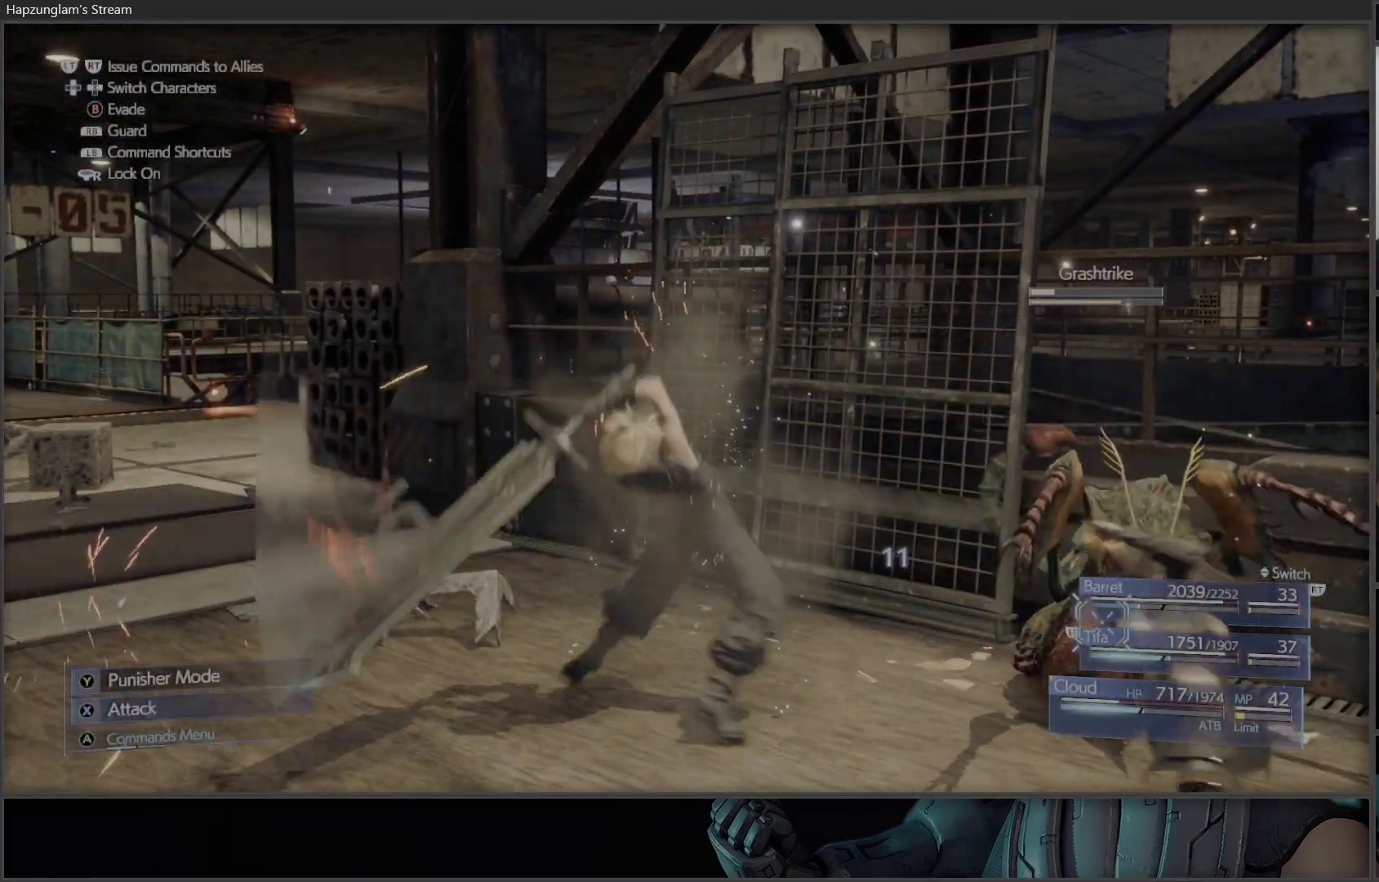
{"buttons": ["X"], "left_stick": "center", "right_stick": "center", "events": []}
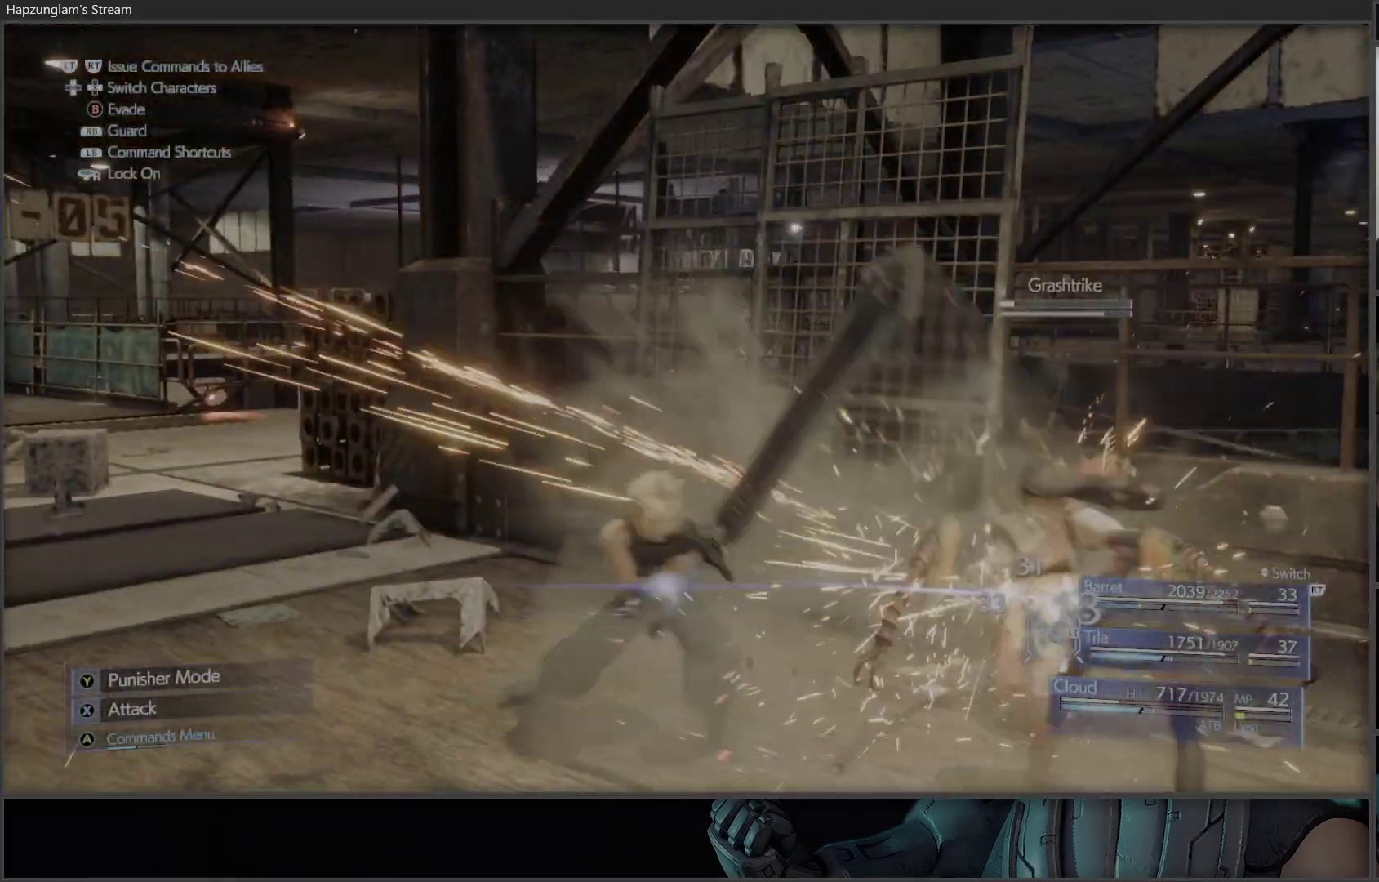
{"buttons": ["X"], "left_stick": "center", "right_stick": "center", "events": [[17, "X", "up"], [100, "X", "down"], [250, "X", "up"], [267, "X", "down"], [433, "X", "up"], [500, "X", "down"]]}
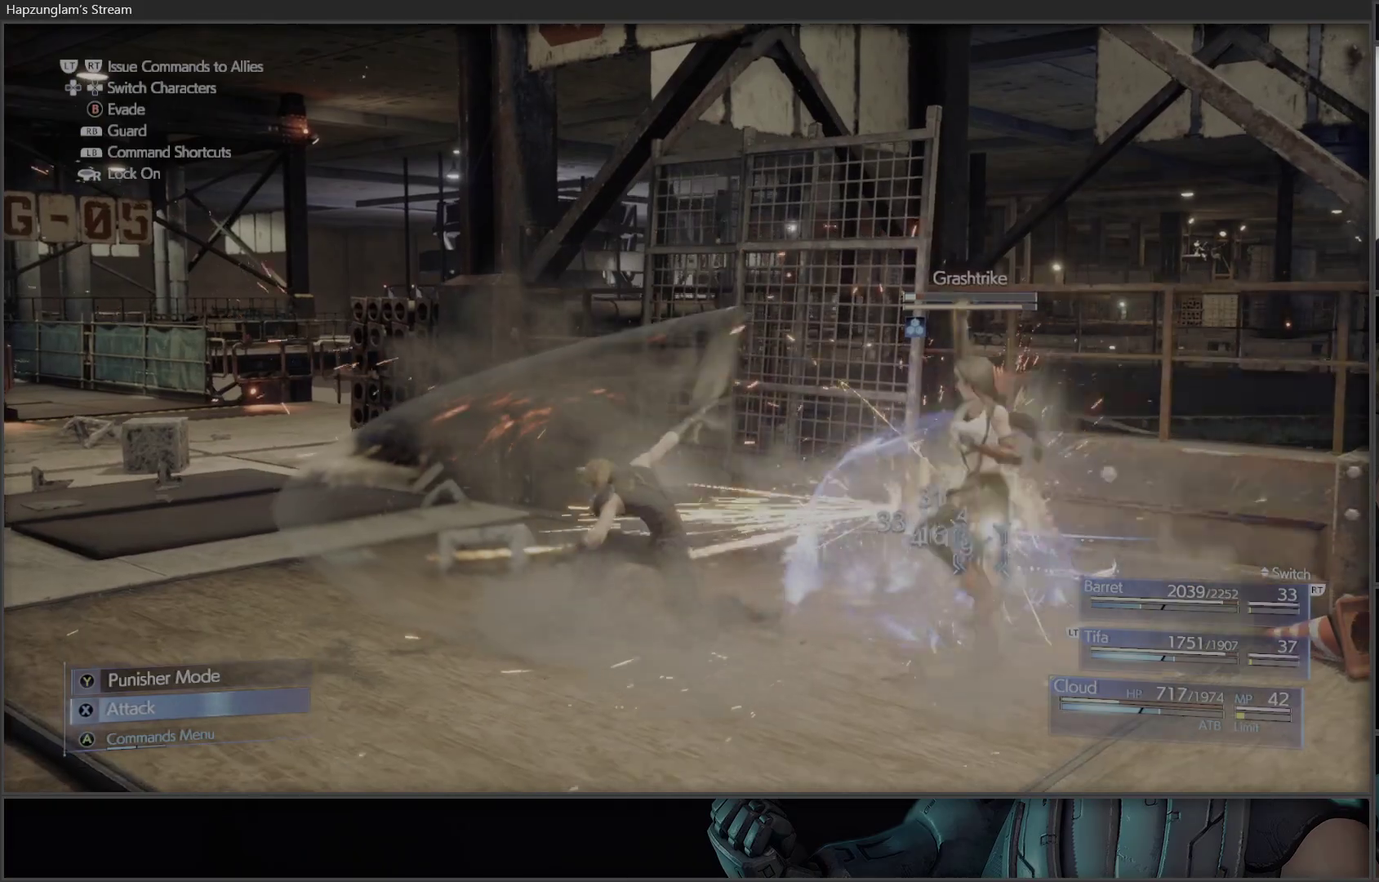
{"buttons": ["X"], "left_stick": "center", "right_stick": "center", "events": [[133, "X", "up"], [200, "X", "down"], [317, "X", "up"], [383, "X", "down"]]}
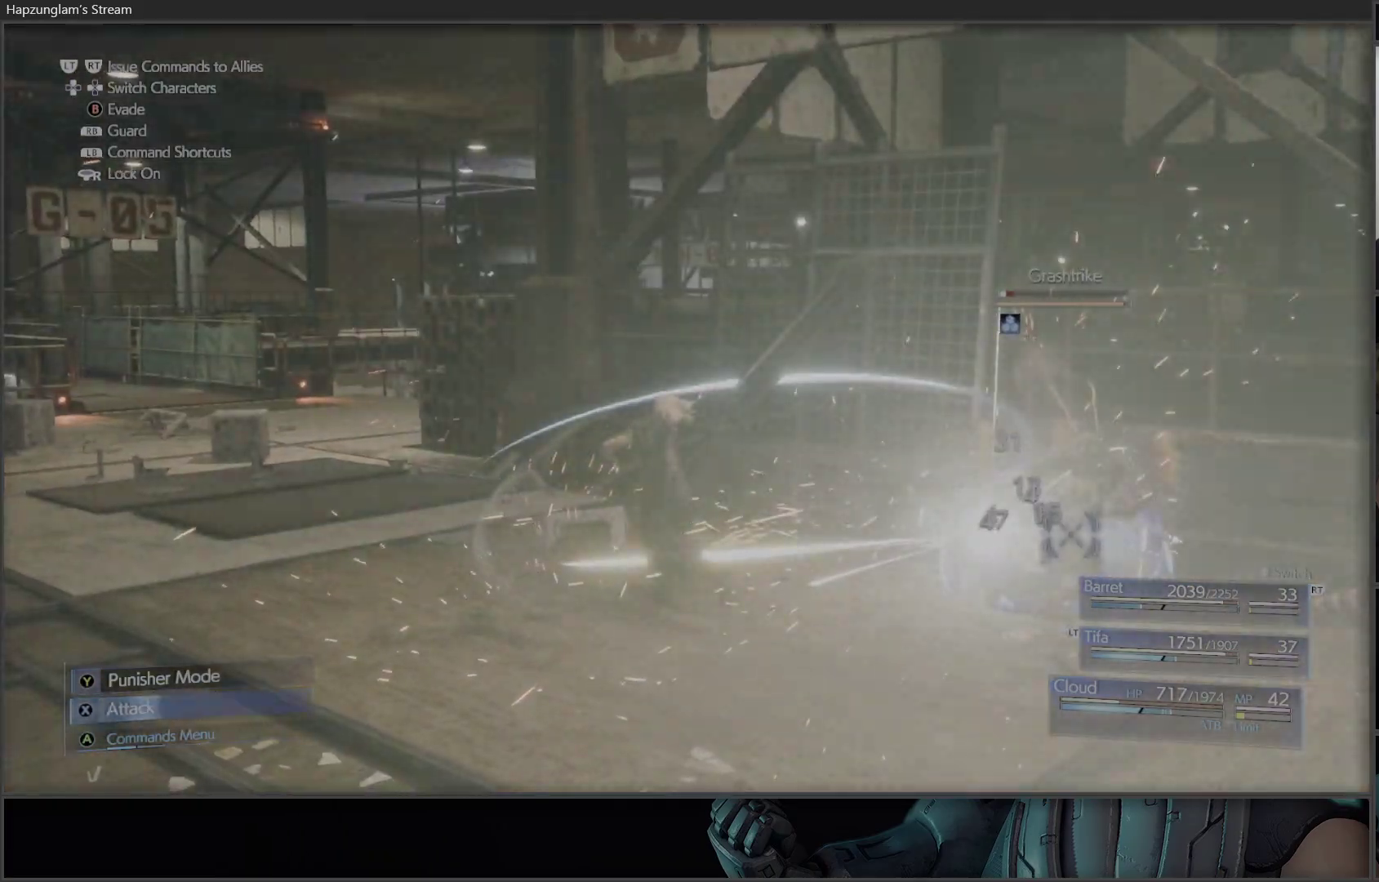
{"buttons": ["X"], "left_stick": "center", "right_stick": "center", "events": [[33, "X", "up"], [83, "X", "down"]]}
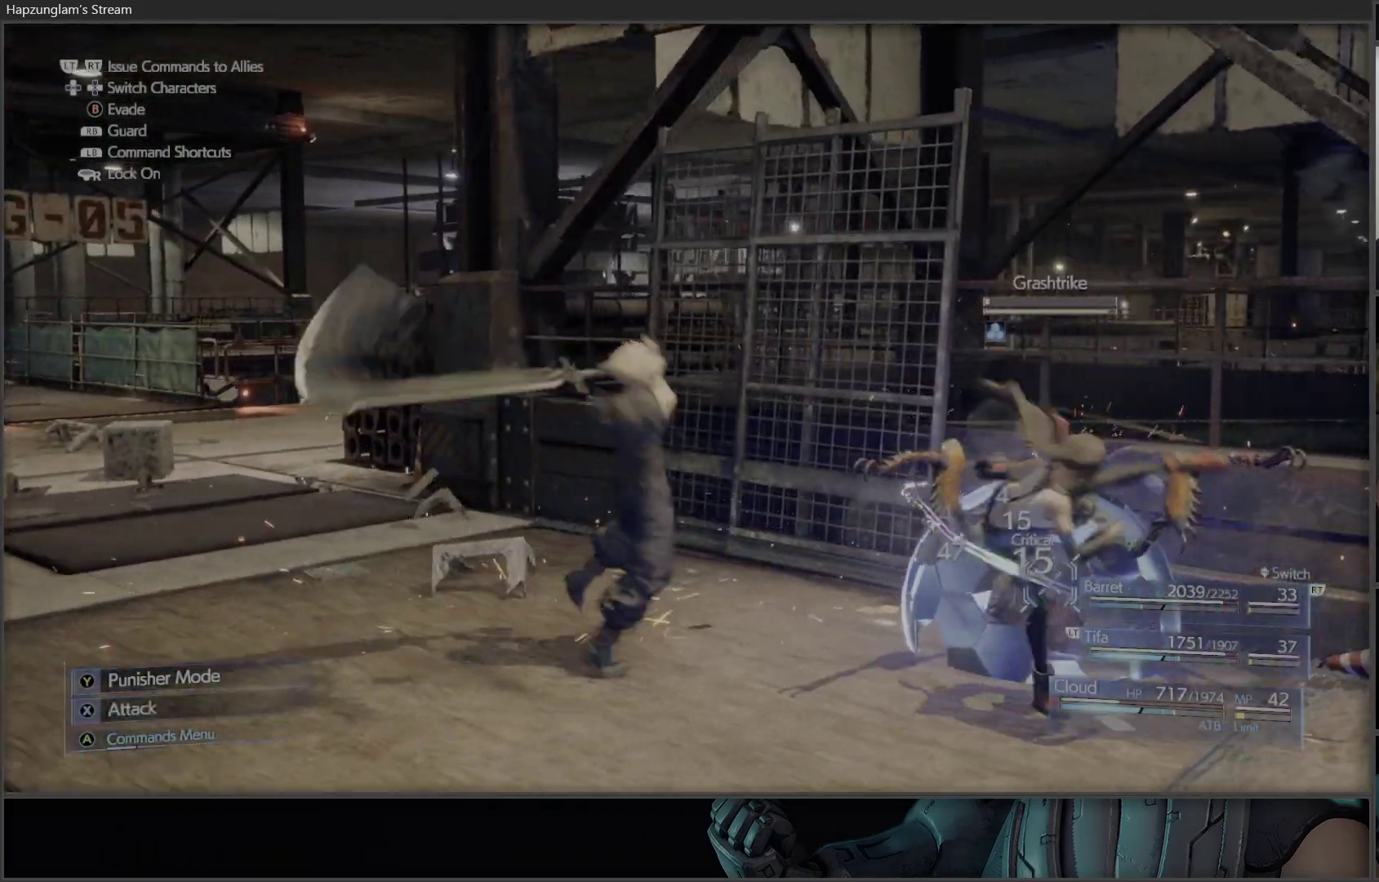
{"buttons": [], "left_stick": "center", "right_stick": "center", "events": [[17, "X", "up"], [83, "X", "down"], [333, "X", "up"]]}
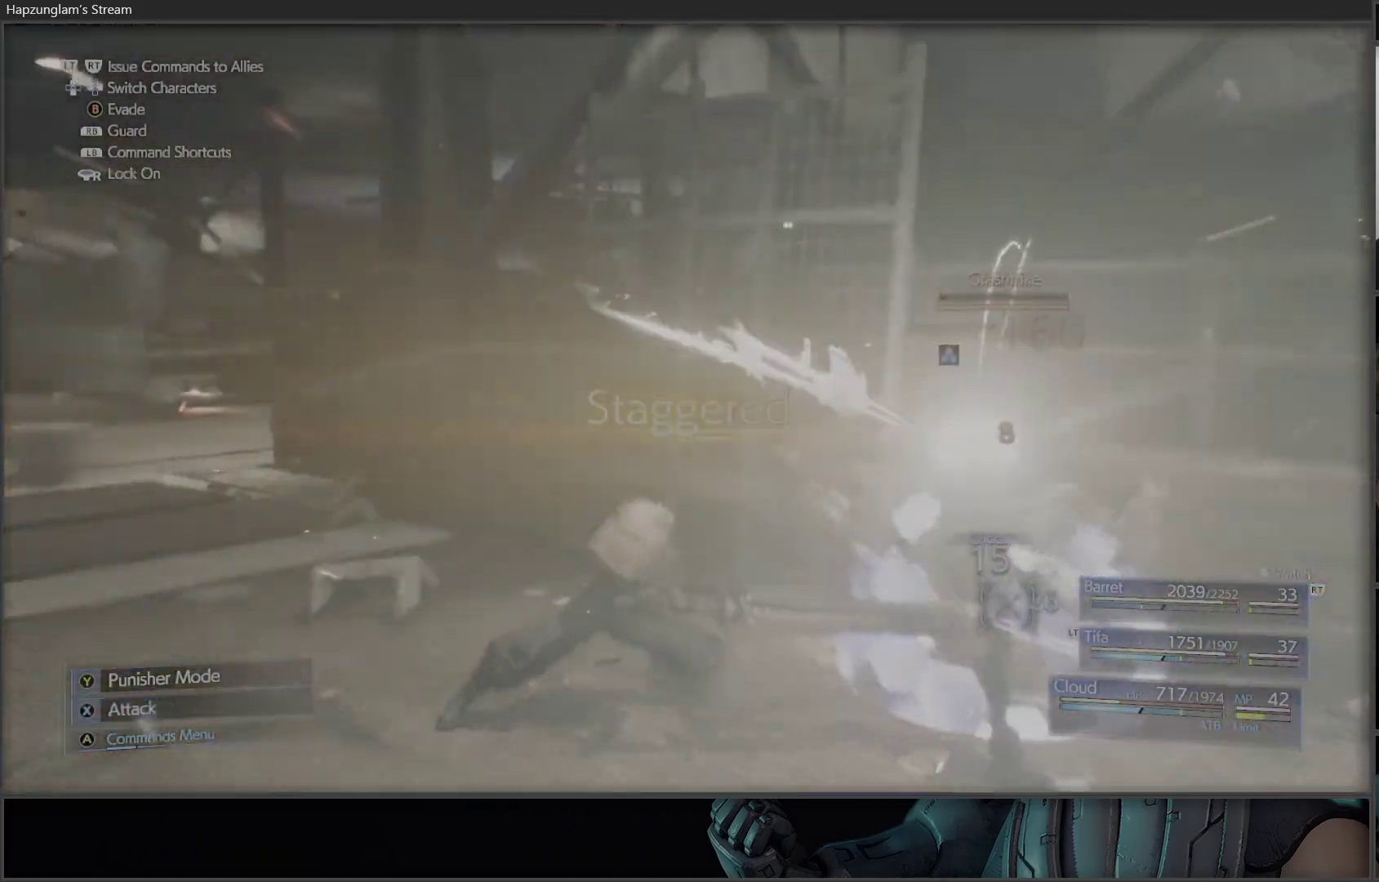
{"buttons": ["X"], "left_stick": "center", "right_stick": "center", "events": [[250, "X", "down"], [333, "X", "up"], [417, "X", "down"]]}
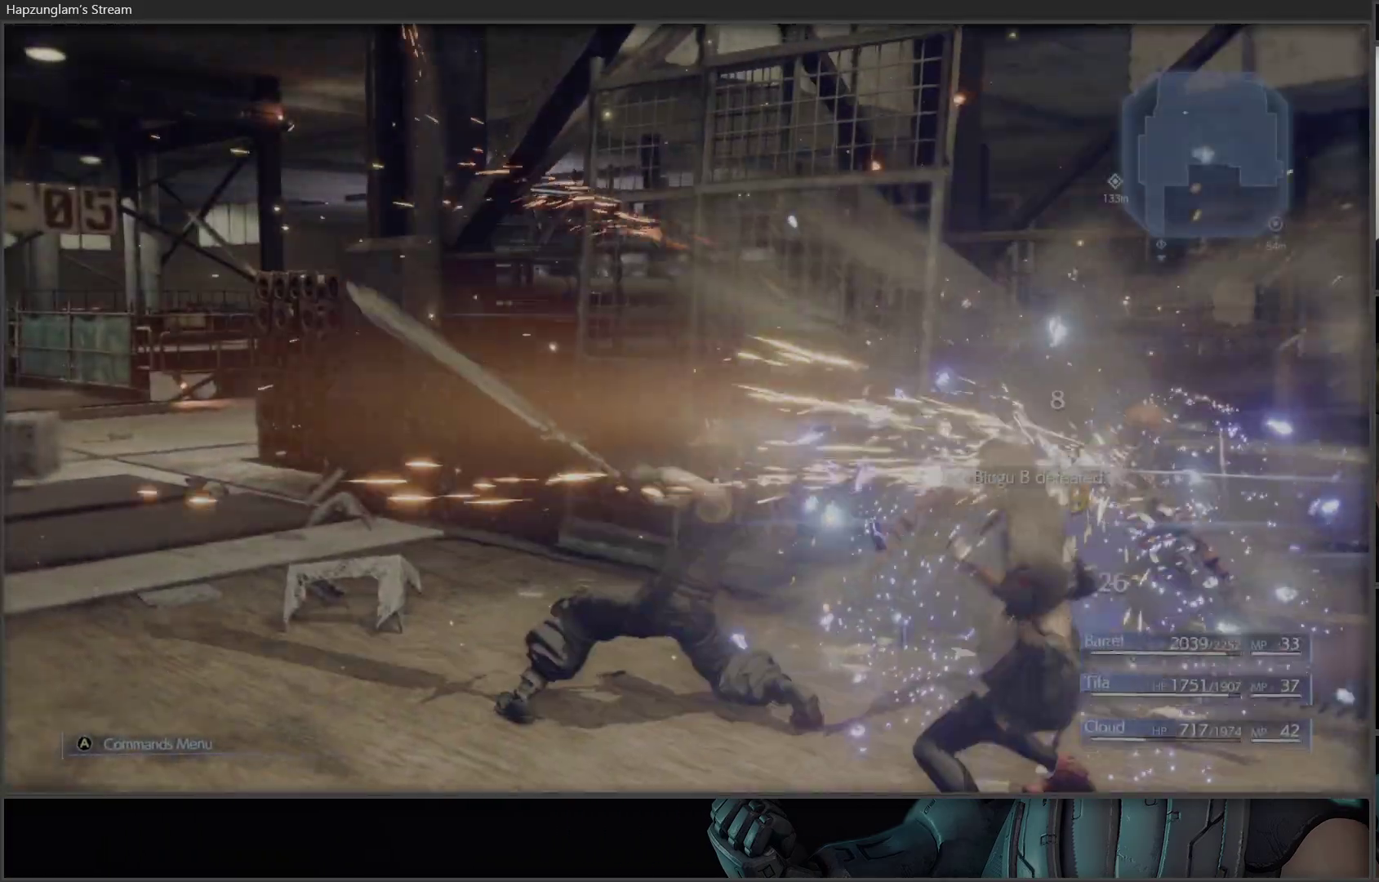
{"buttons": ["X"], "left_stick": "center", "right_stick": "center", "events": [[17, "X", "up"], [117, "X", "down"], [200, "X", "up"], [283, "X", "down"]]}
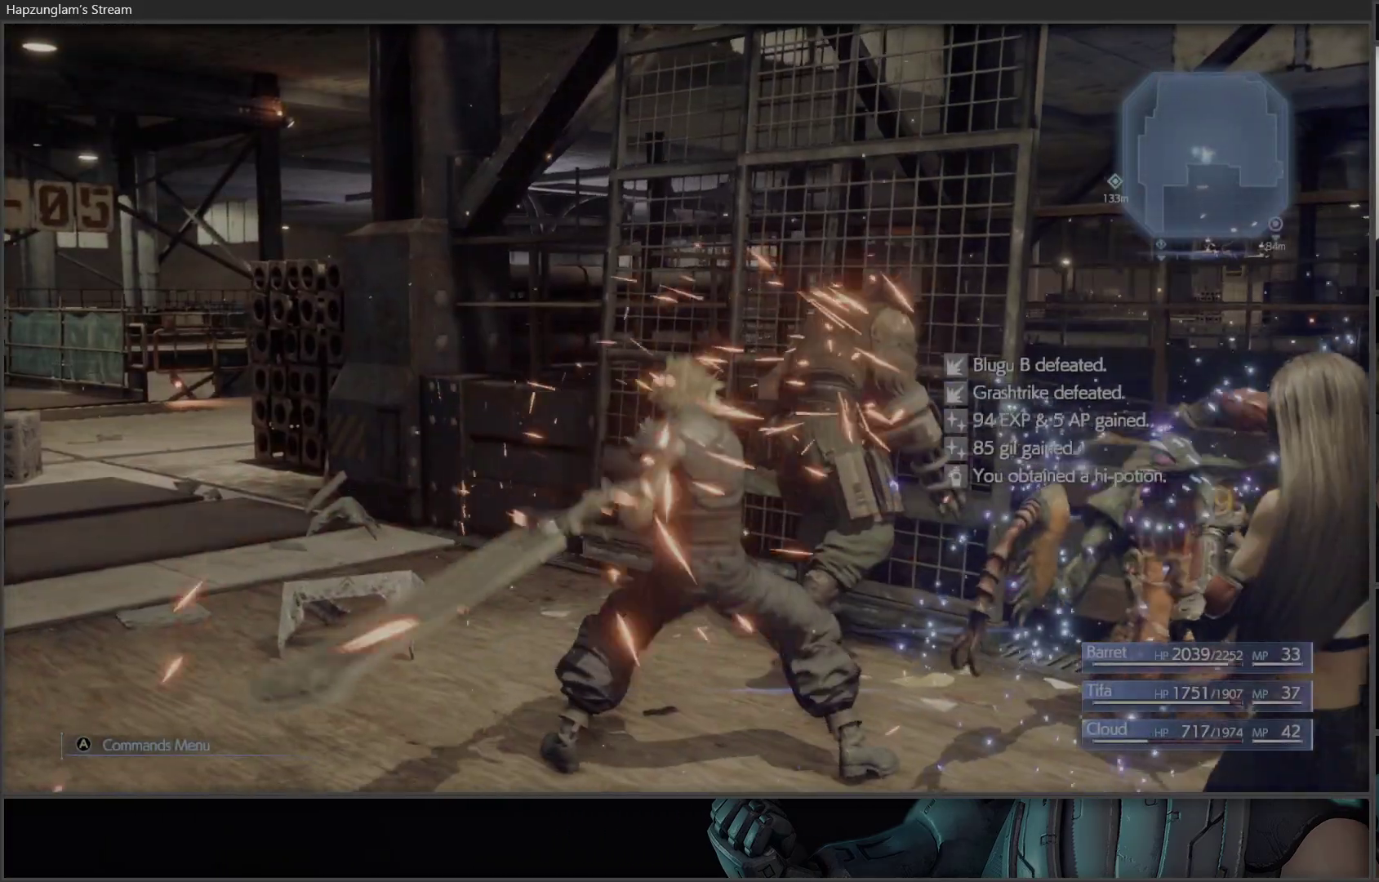
{"buttons": [], "left_stick": "center", "right_stick": "center", "events": [[100, "X", "up"]]}
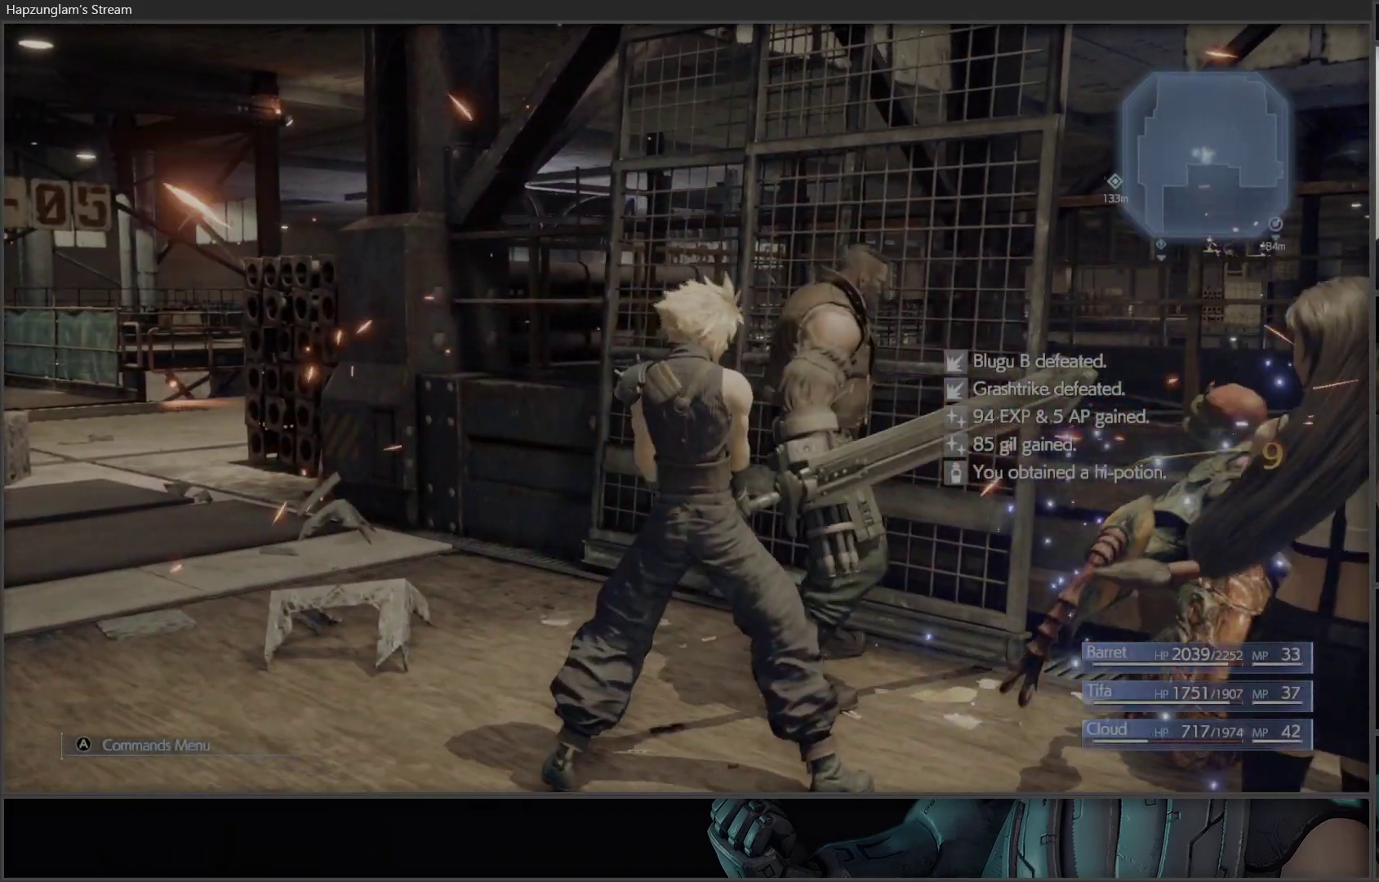
{"buttons": [], "left_stick": "center", "right_stick": "left", "events": [[233, "right_stick", "left"]]}
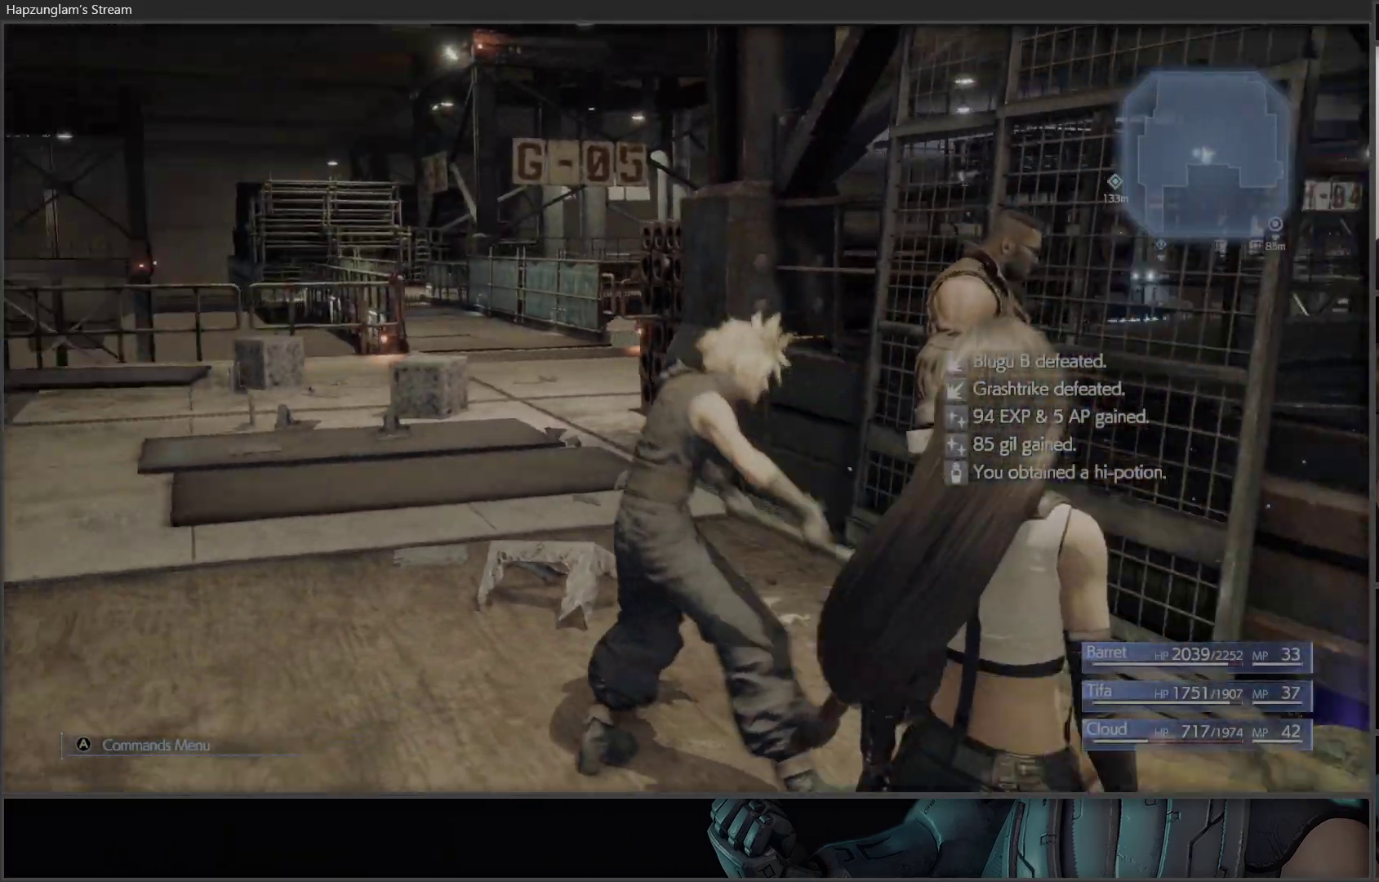
{"buttons": [], "left_stick": "center", "right_stick": "center", "events": [[217, "right_stick", "center"]]}
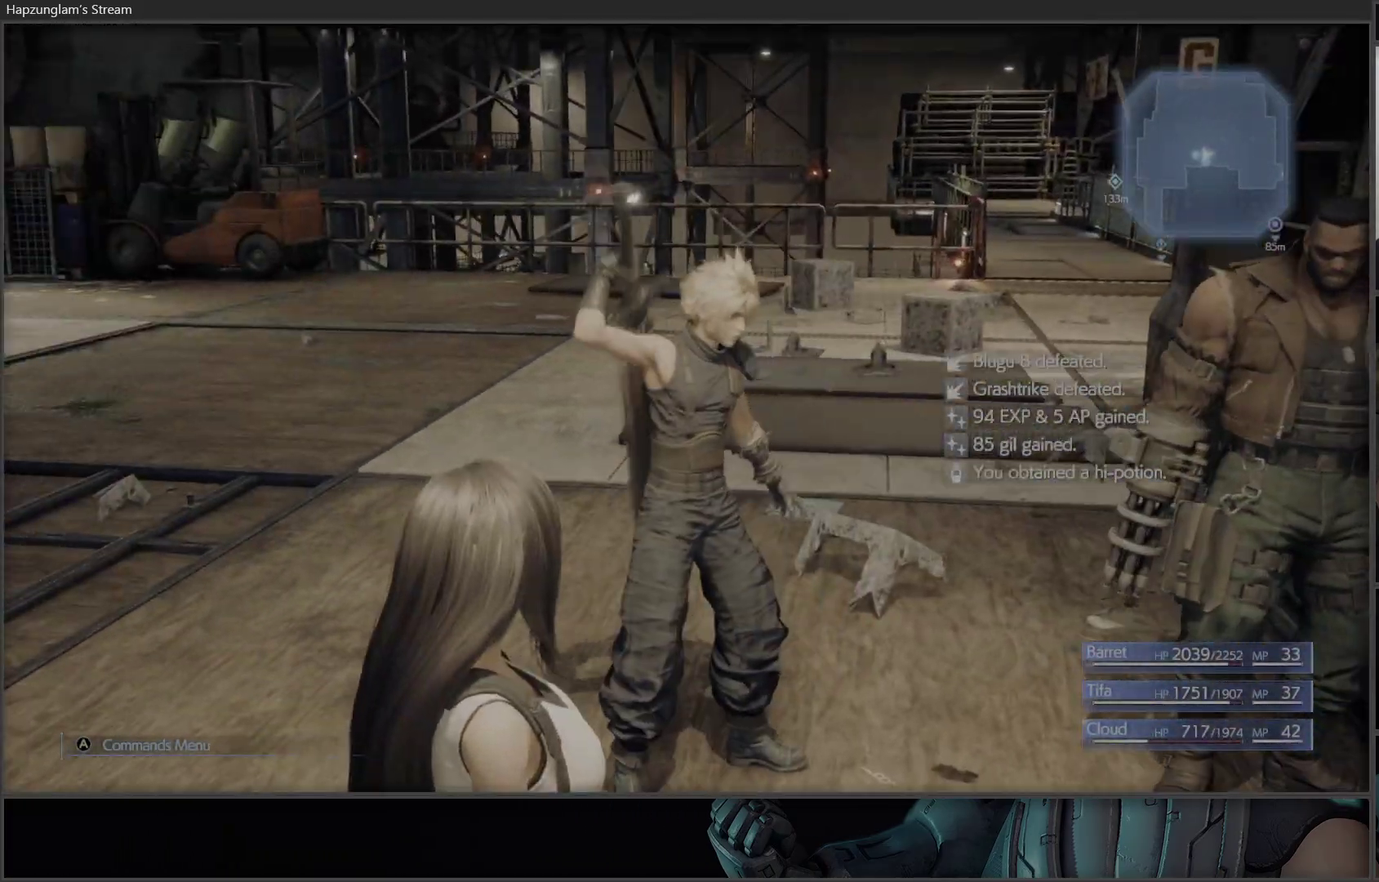
{"buttons": [], "left_stick": "up", "right_stick": "down-right", "events": [[317, "left_stick", "up"], [500, "right_stick", "down-right"]]}